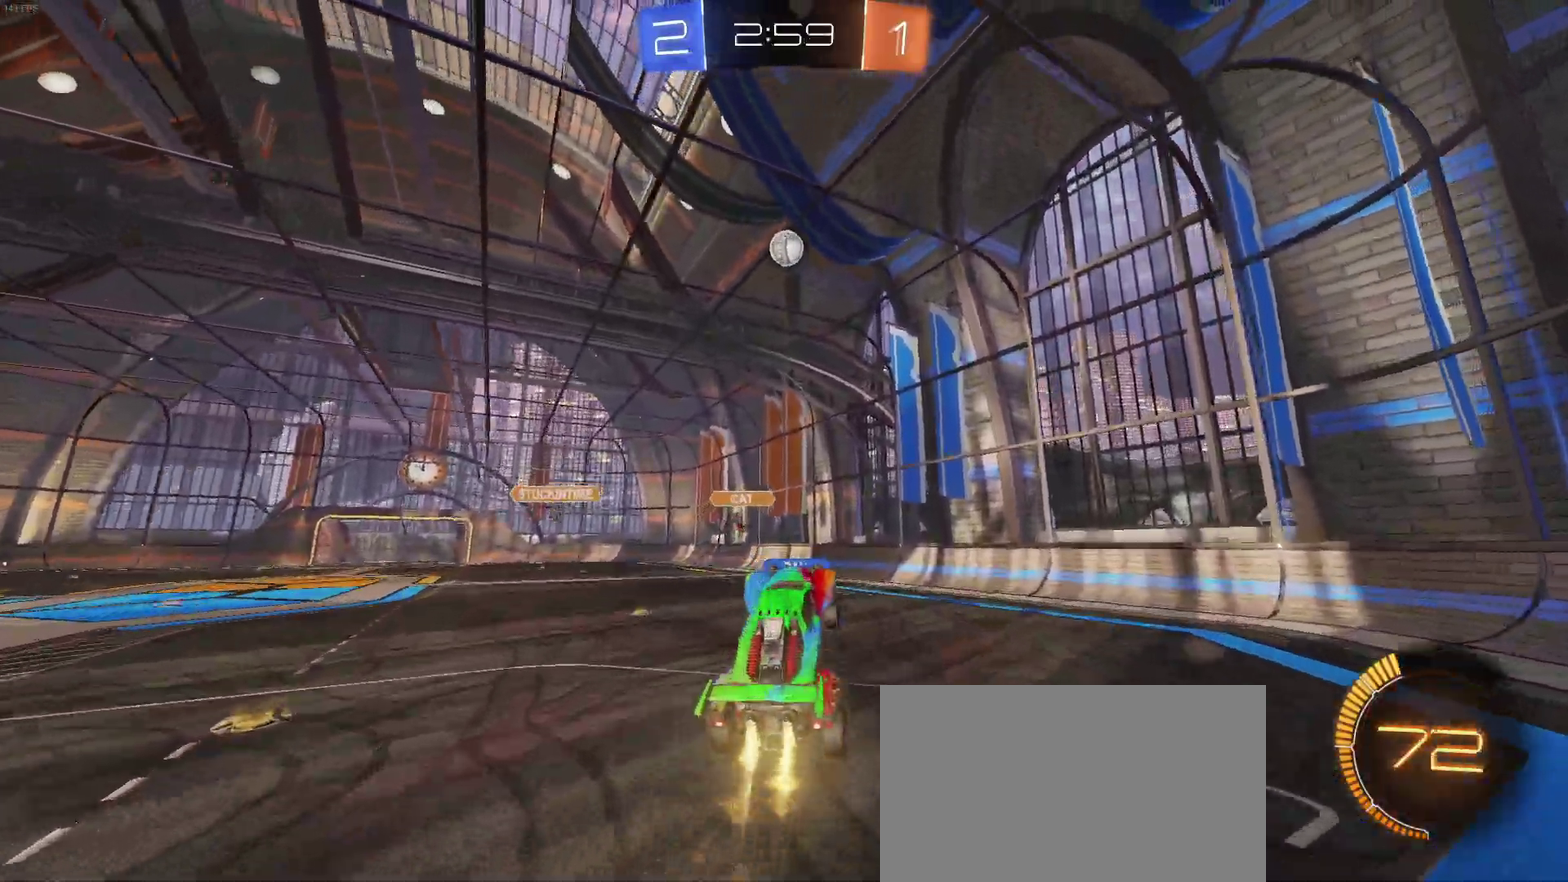
Gameplay with a controller (PlayStation layout); each line is a JSON object with the inputs held at the frame after it. "events" lists button and stick changes between this image and that frame as [ms after this image, input, new state], when the widget could be followed in between. Not read: L1 R1.
{"buttons": ["CROSS", "R2"], "left_stick": "up-left", "right_stick": "center", "events": [[100, "left_stick", "up-right"], [300, "left_stick", "center"], [500, "left_stick", "up-left"]]}
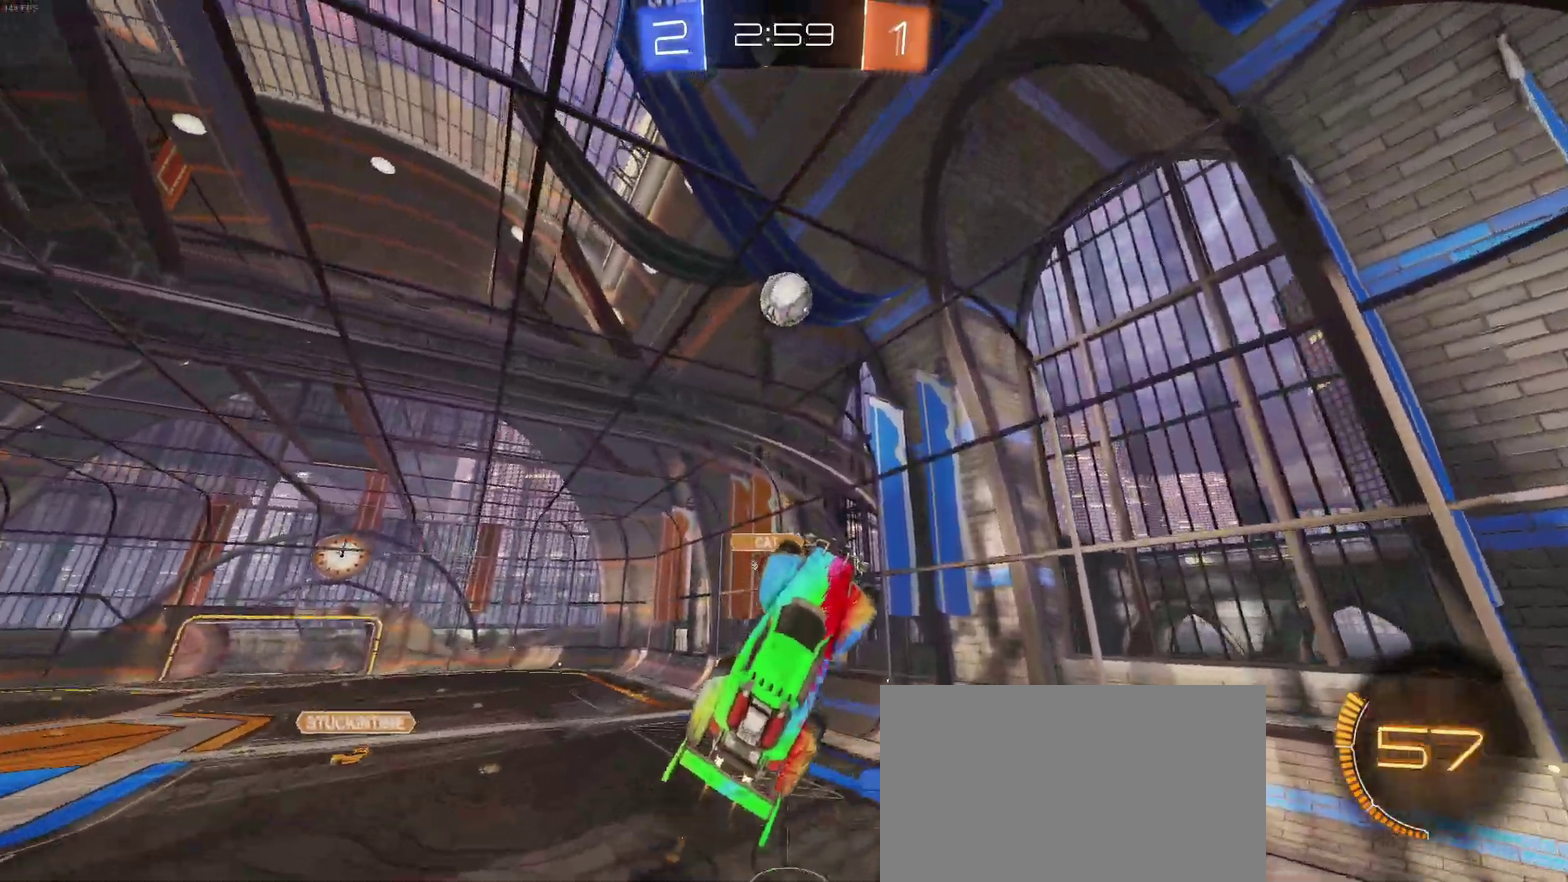
{"buttons": ["CROSS", "R2"], "left_stick": "up", "right_stick": "center", "events": [[317, "left_stick", "up"]]}
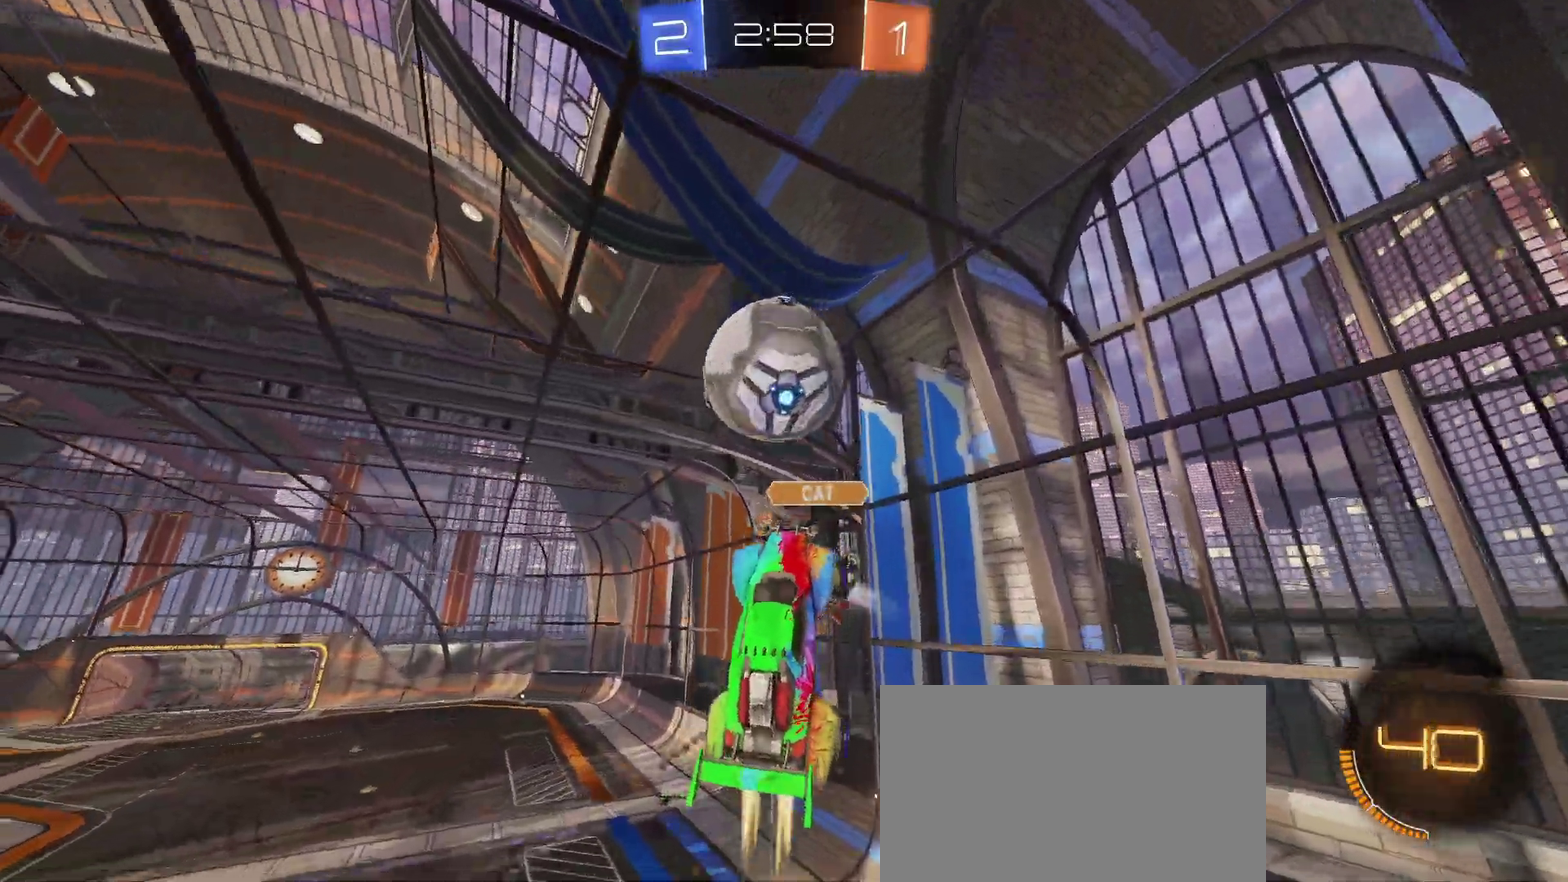
{"buttons": ["R2"], "left_stick": "left", "right_stick": "center", "events": [[150, "left_stick", "up-left"], [200, "left_stick", "left"], [317, "CROSS", "up"]]}
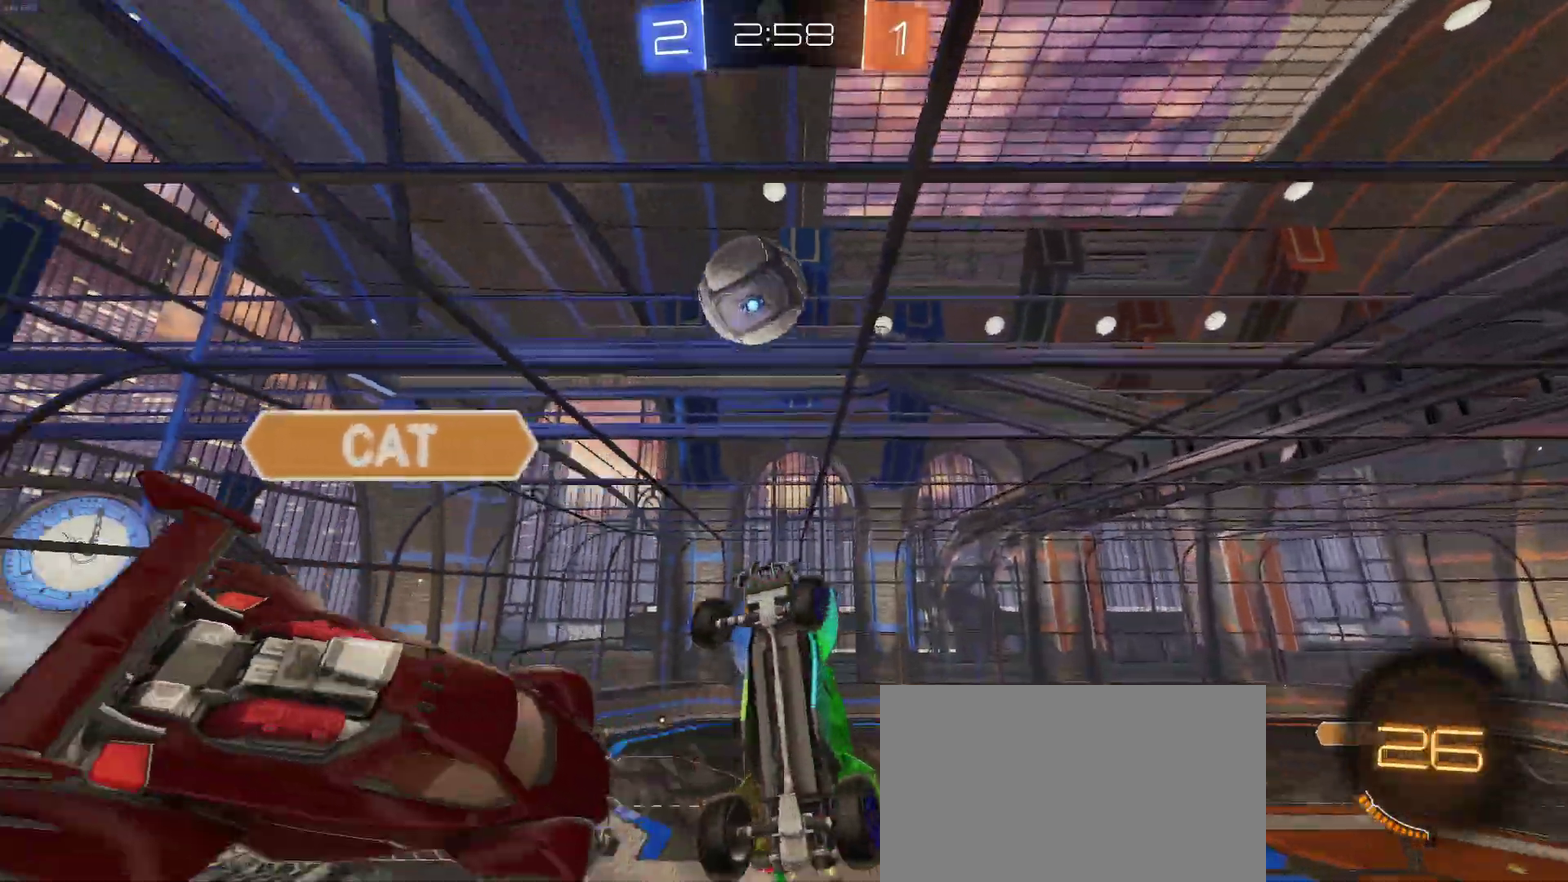
{"buttons": ["R2"], "left_stick": "left", "right_stick": "center", "events": [[367, "left_stick", "center"], [500, "left_stick", "left"]]}
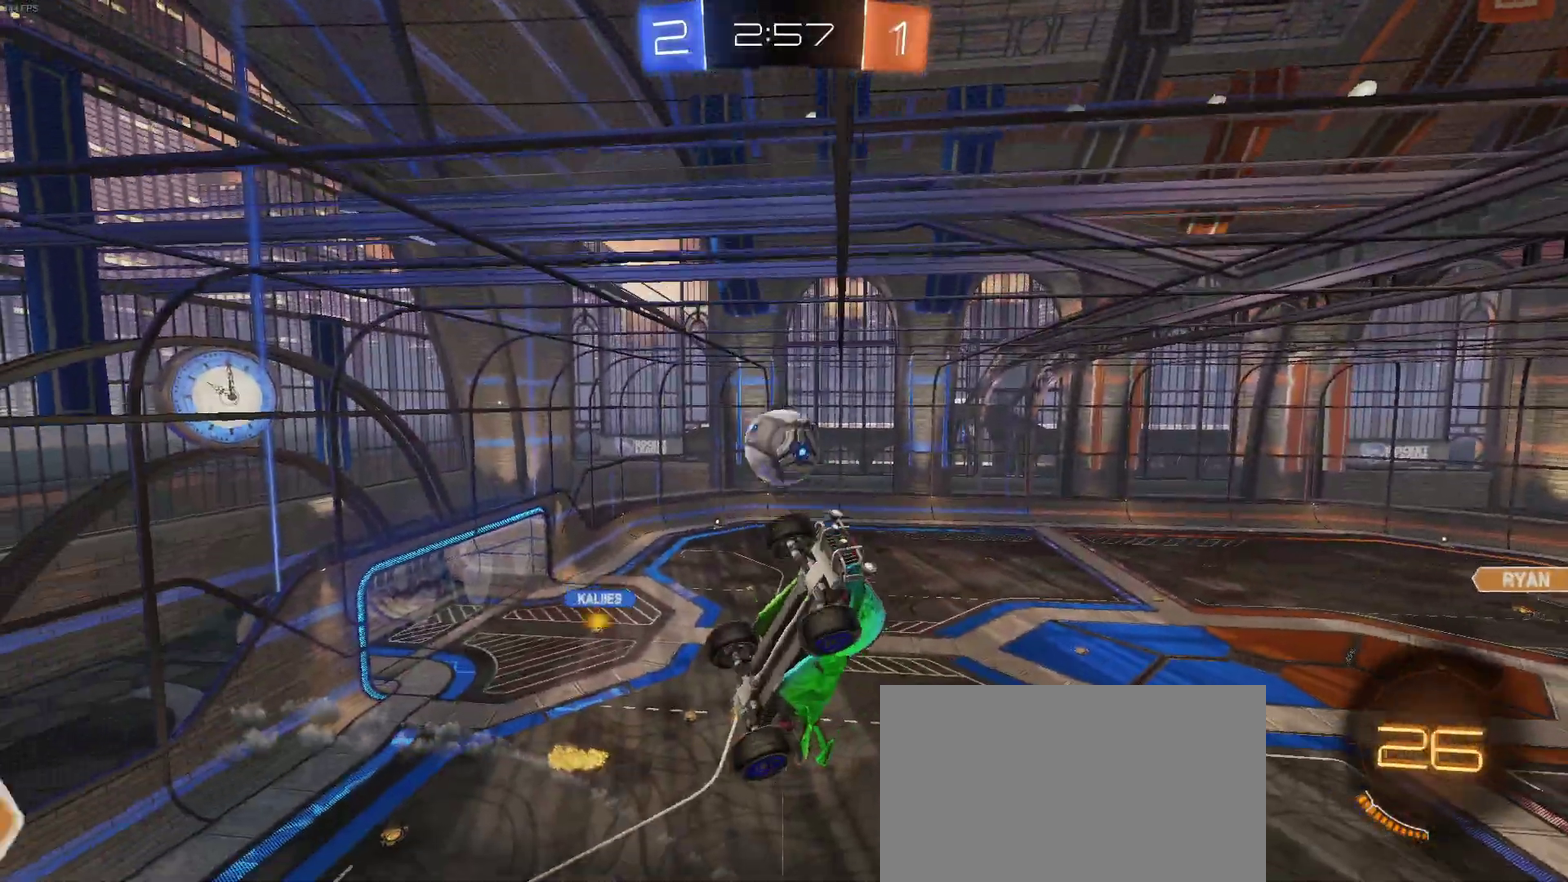
{"buttons": ["SQUARE", "R2"], "left_stick": "down-left", "right_stick": "center"}
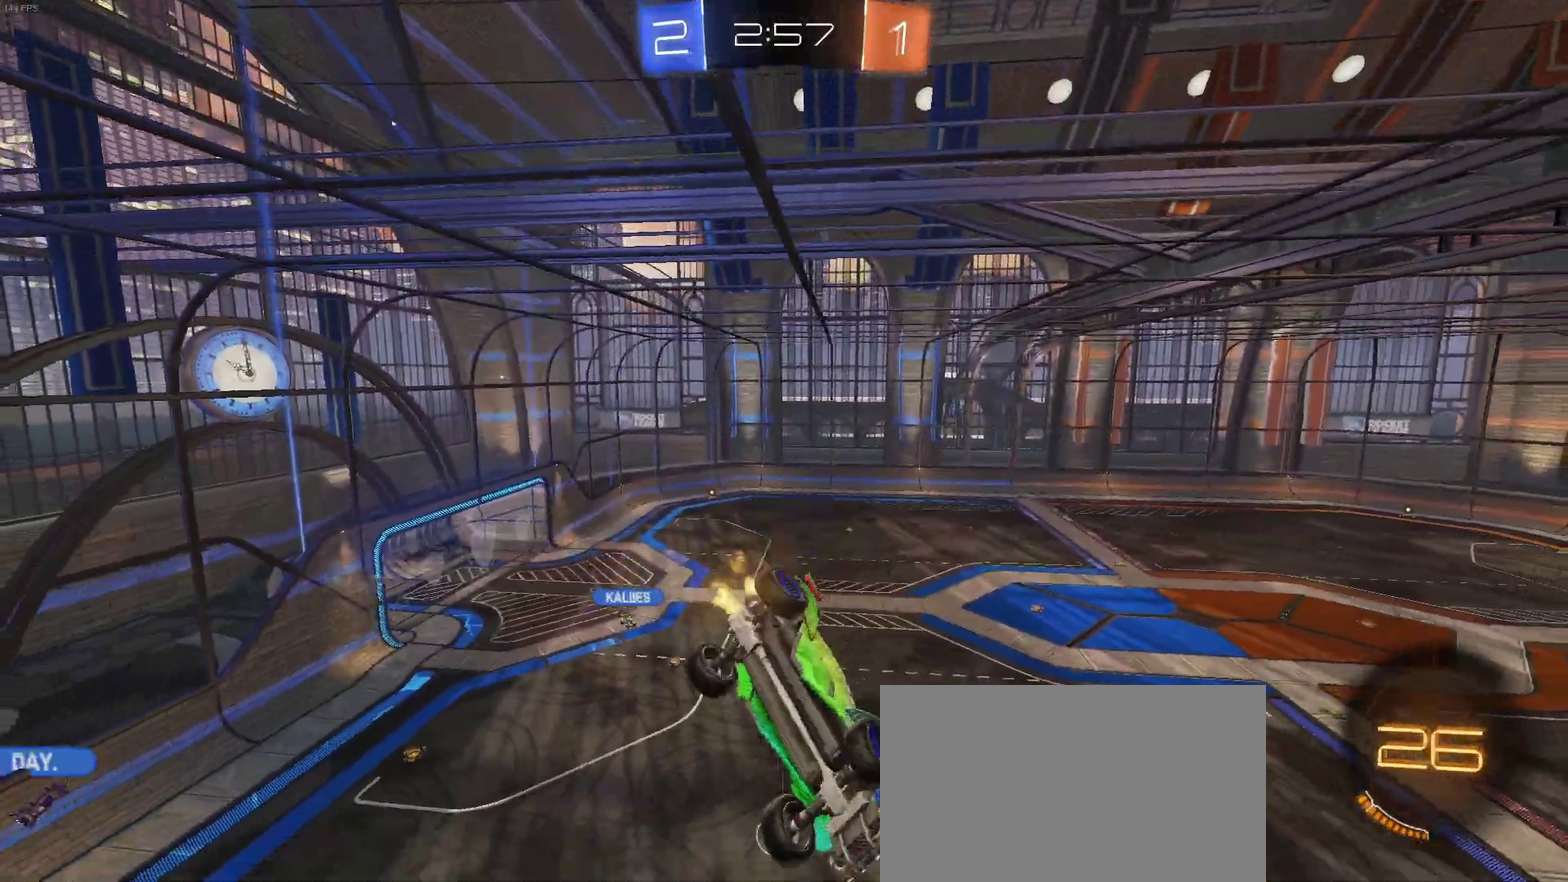
{"buttons": ["R2"], "left_stick": "center", "right_stick": "center"}
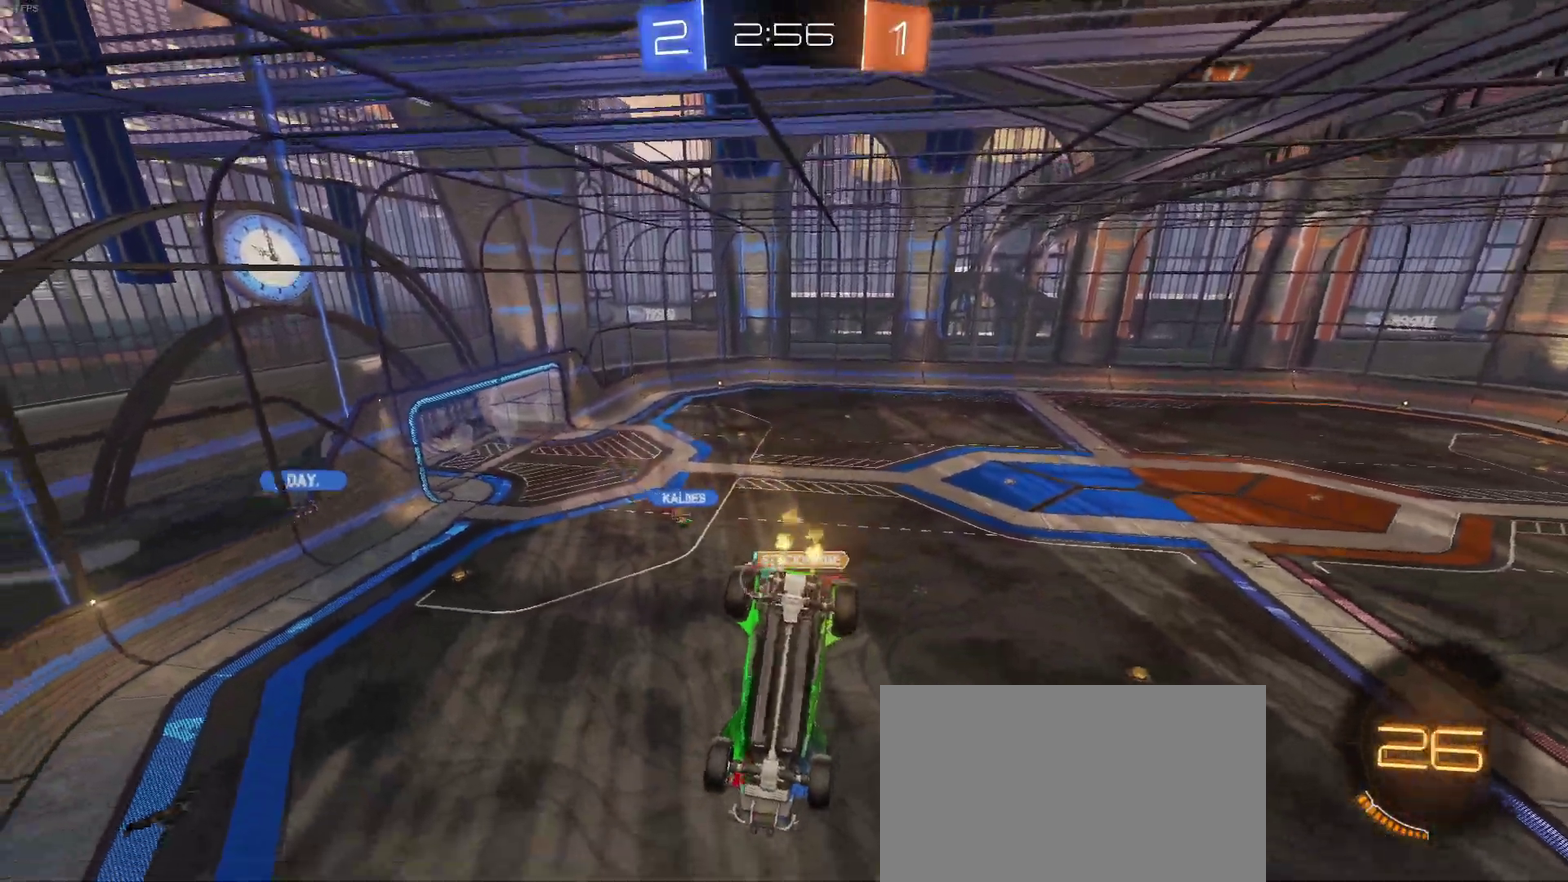
{"buttons": ["R2"], "left_stick": "center", "right_stick": "center", "events": []}
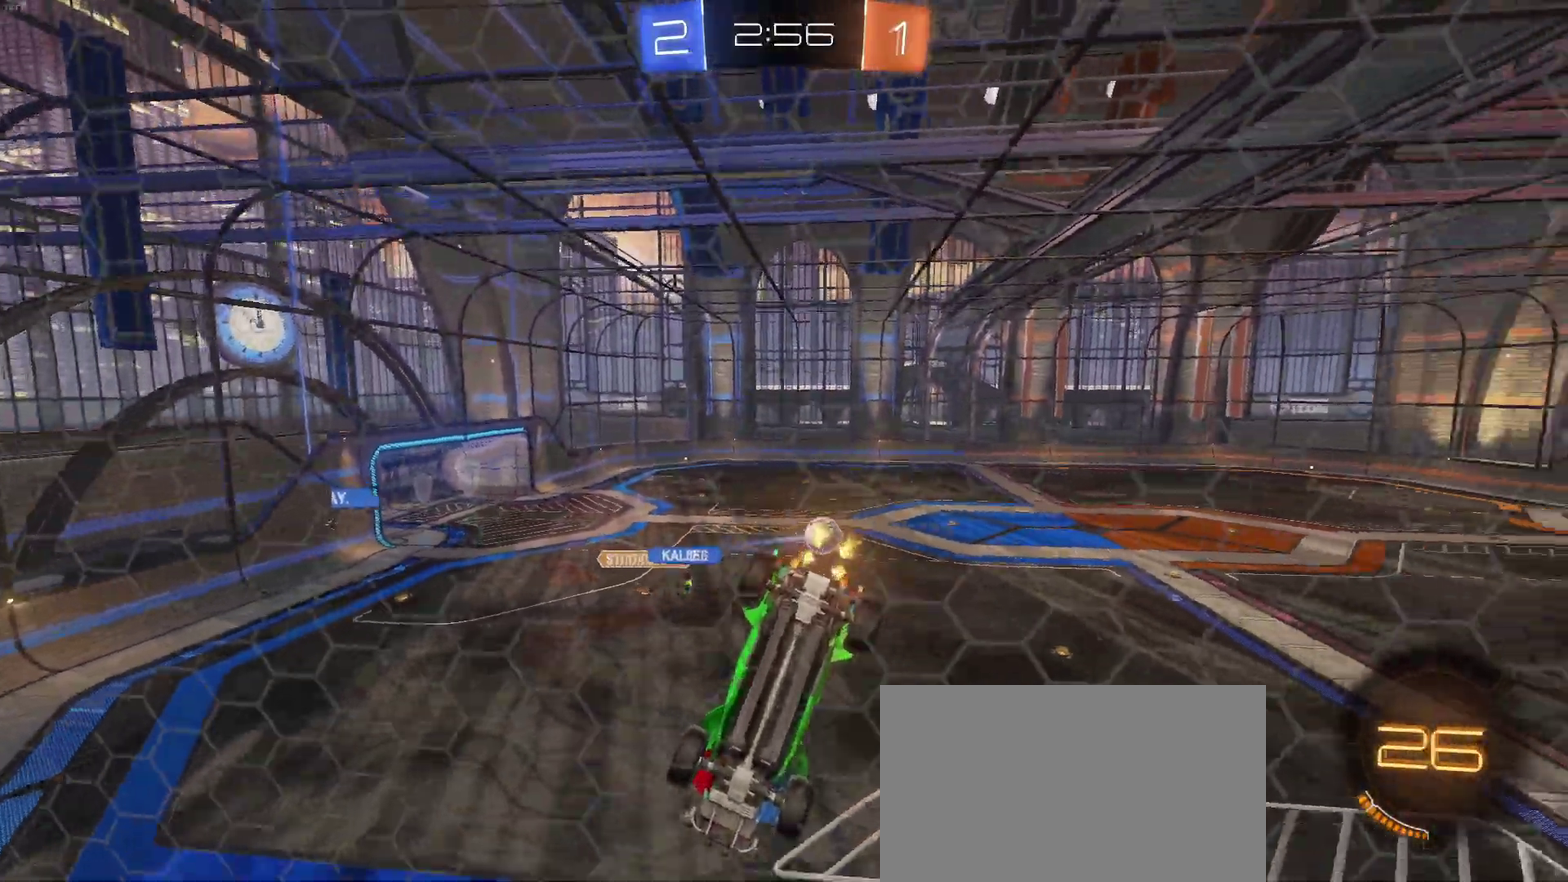
{"buttons": ["R2"], "left_stick": "right", "right_stick": "center", "events": [[100, "left_stick", "right"]]}
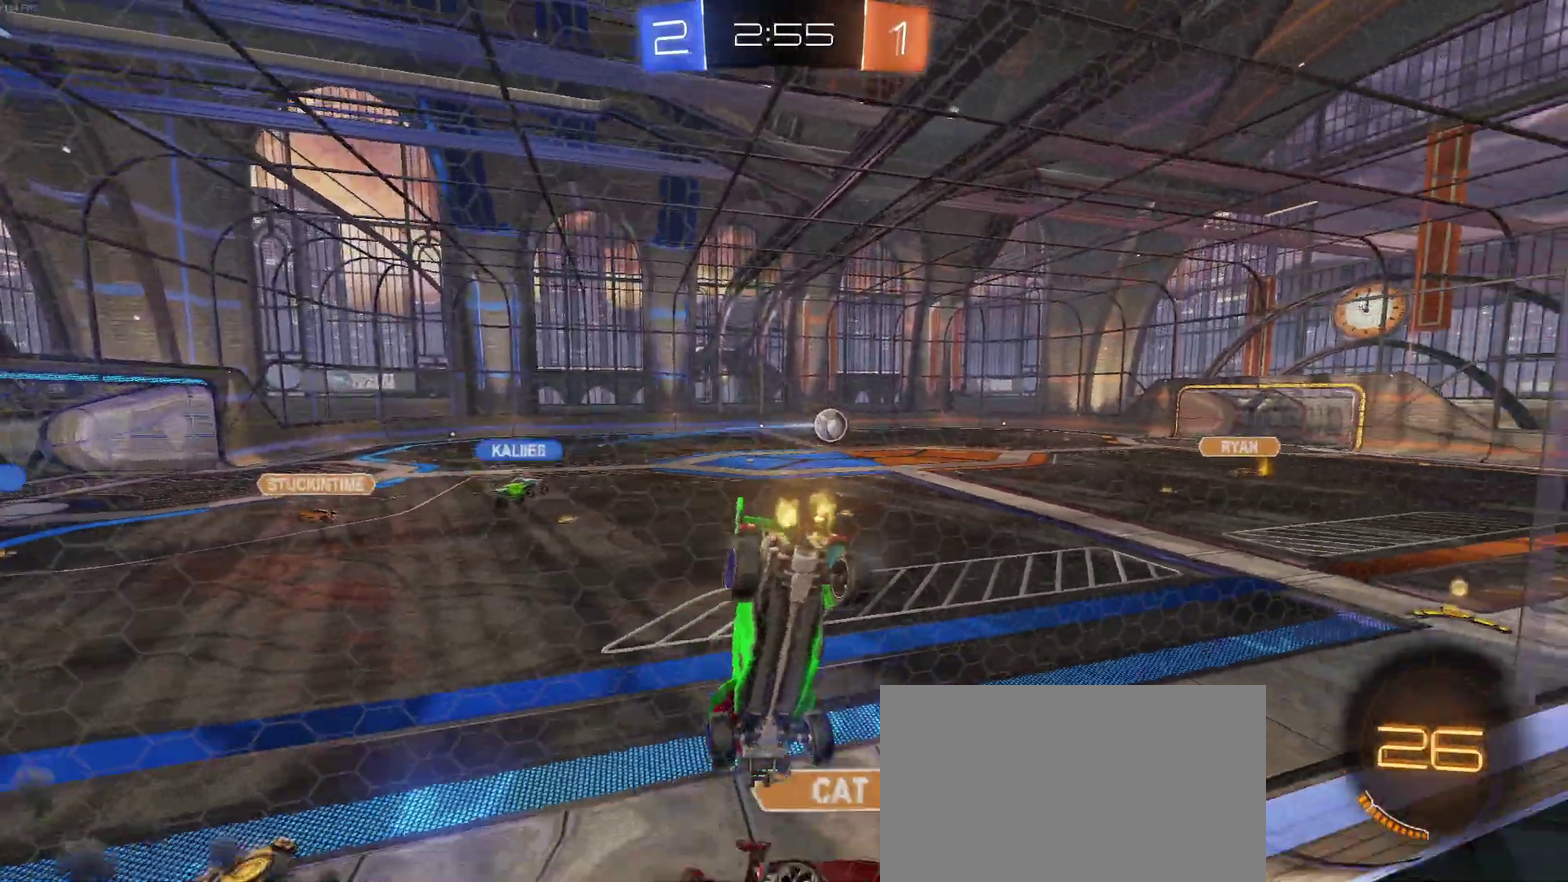
{"buttons": ["R2"], "left_stick": "left", "right_stick": "center", "events": [[167, "left_stick", "center"], [217, "left_stick", "left"]]}
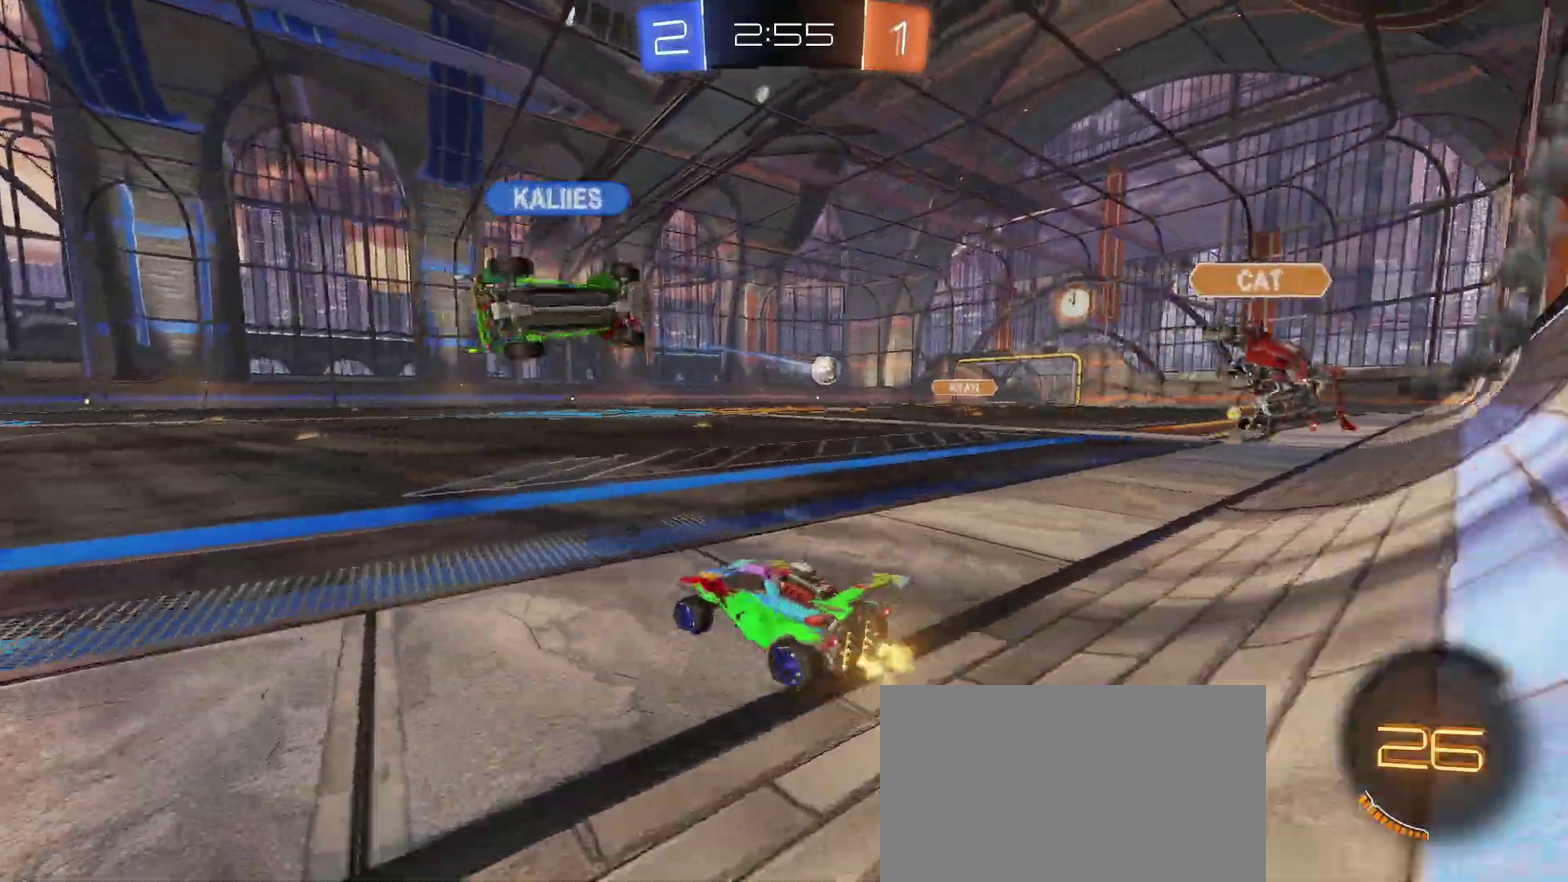
{"buttons": ["R2"], "left_stick": "left", "right_stick": "center", "events": []}
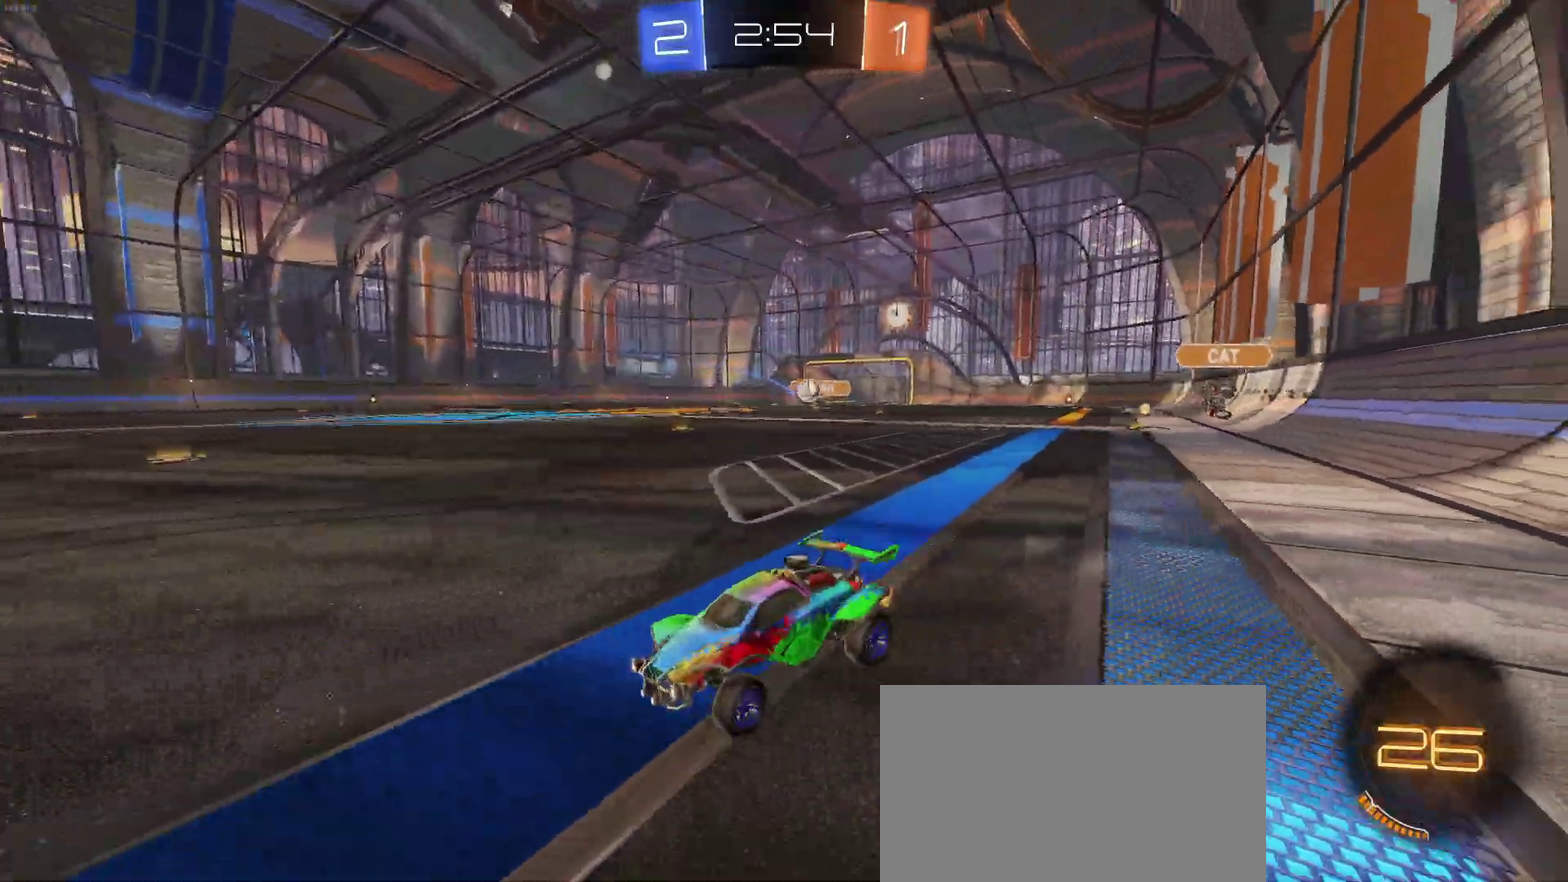
{"buttons": ["R2"], "left_stick": "center", "right_stick": "center", "events": [[117, "left_stick", "center"], [367, "TRIANGLE", "down"], [500, "TRIANGLE", "up"]]}
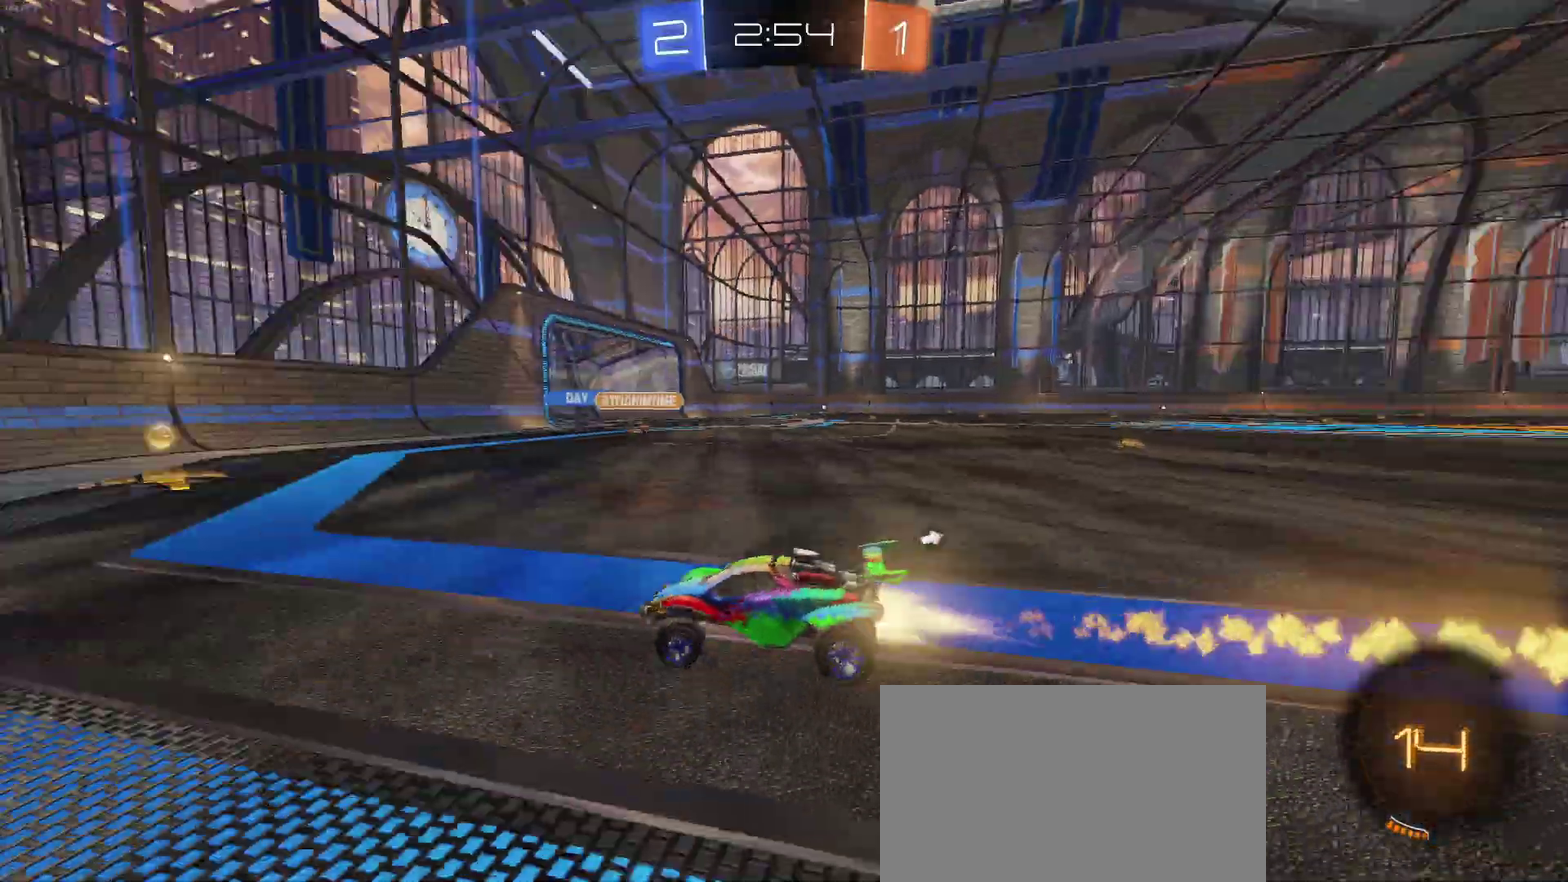
{"buttons": ["R2"], "left_stick": "center", "right_stick": "center", "events": [[83, "left_stick", "right"], [167, "TRIANGLE", "down"], [300, "TRIANGLE", "up"], [350, "left_stick", "center"]]}
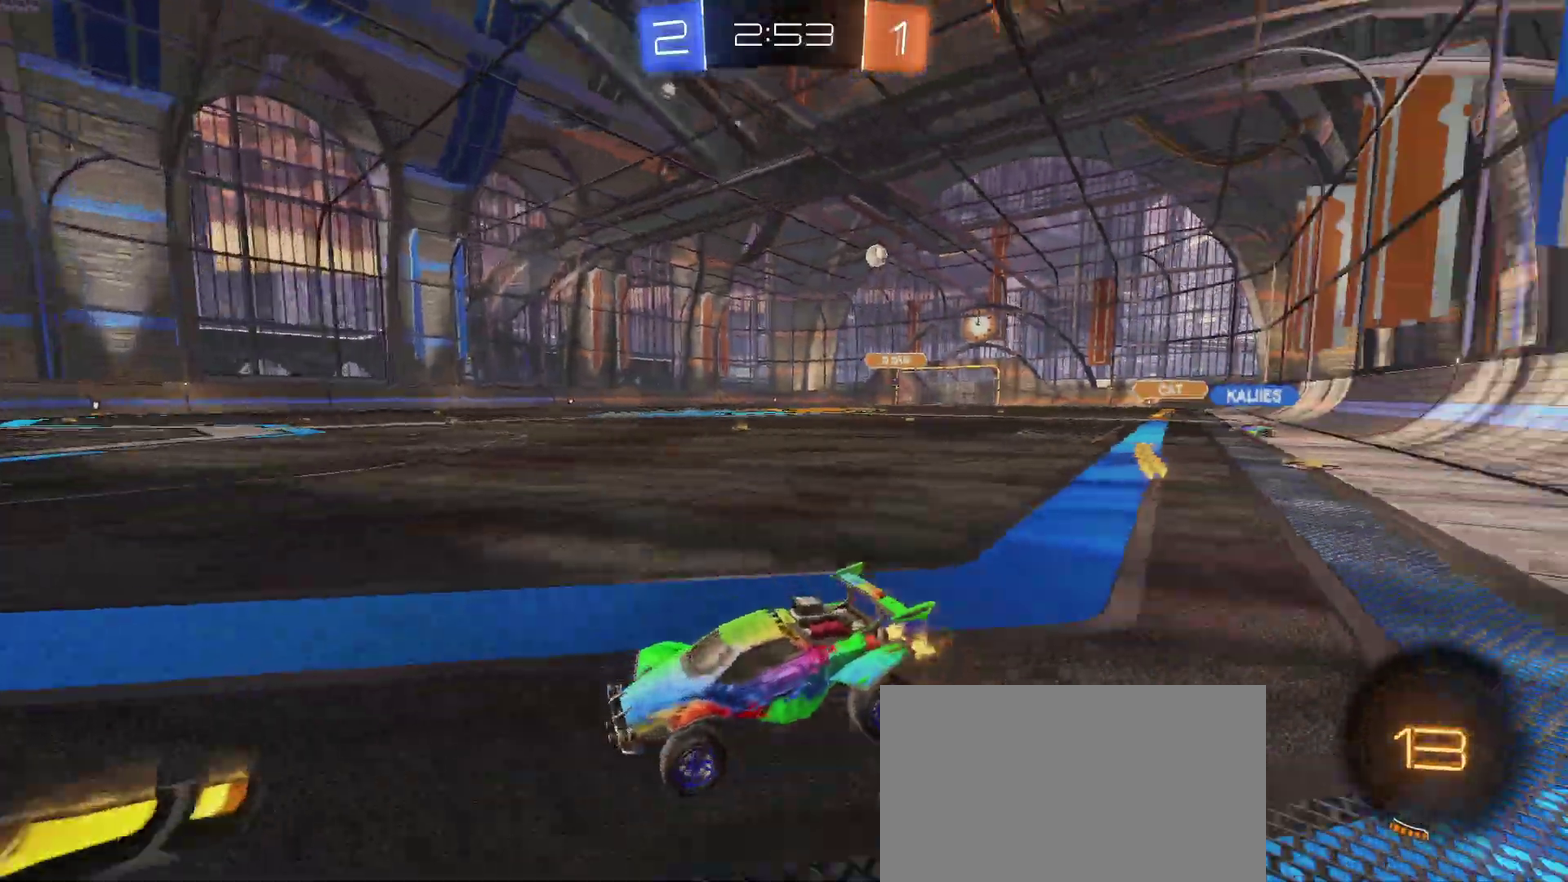
{"buttons": ["R2"], "left_stick": "center", "right_stick": "center", "events": []}
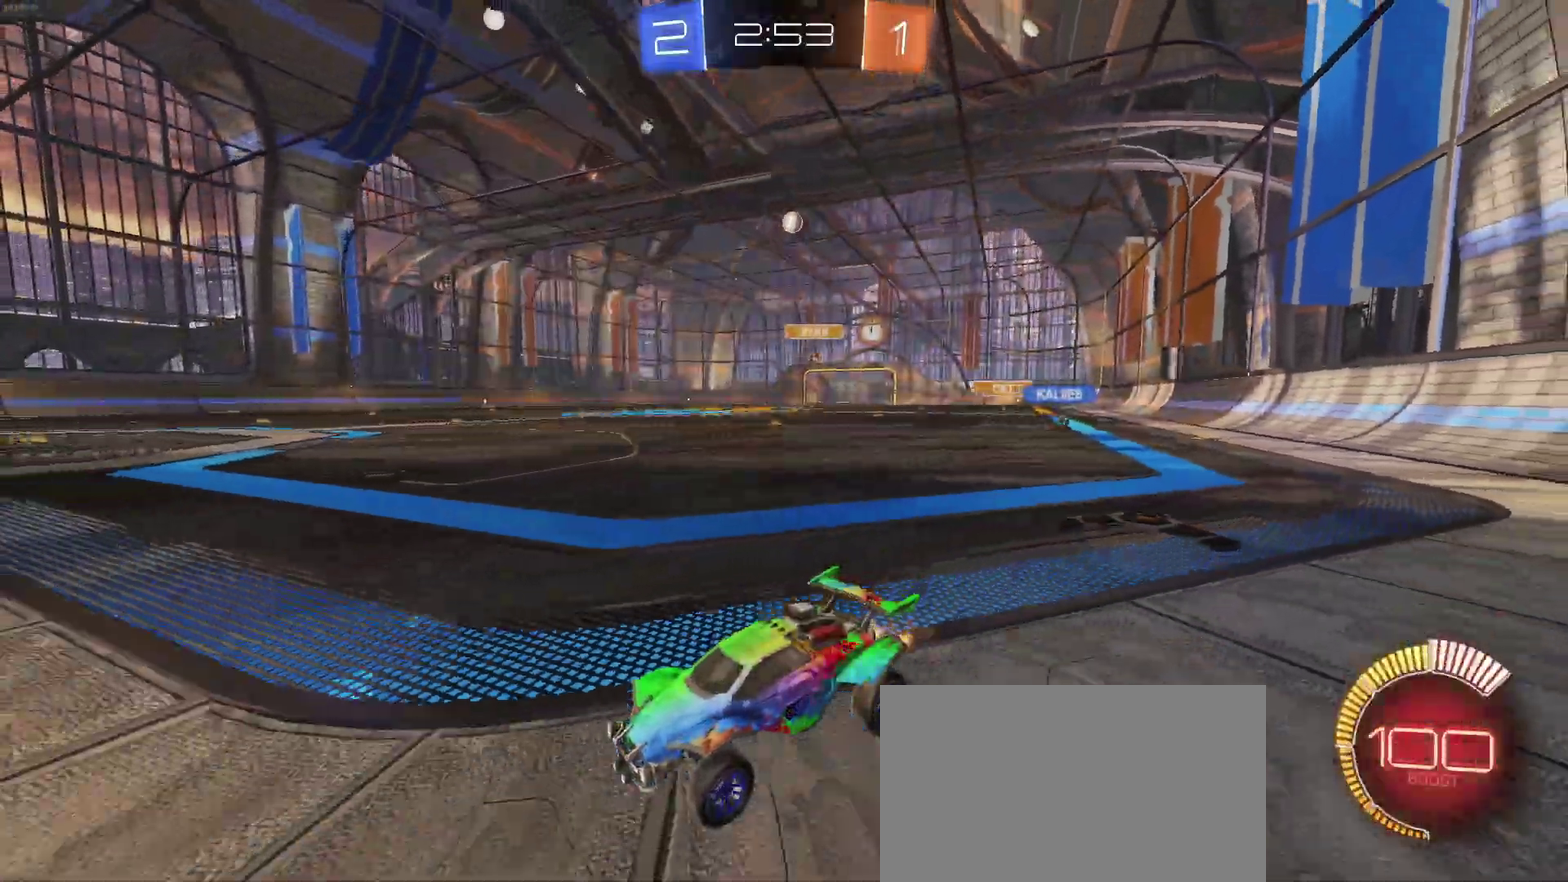
{"buttons": ["R2"], "left_stick": "center", "right_stick": "center", "events": []}
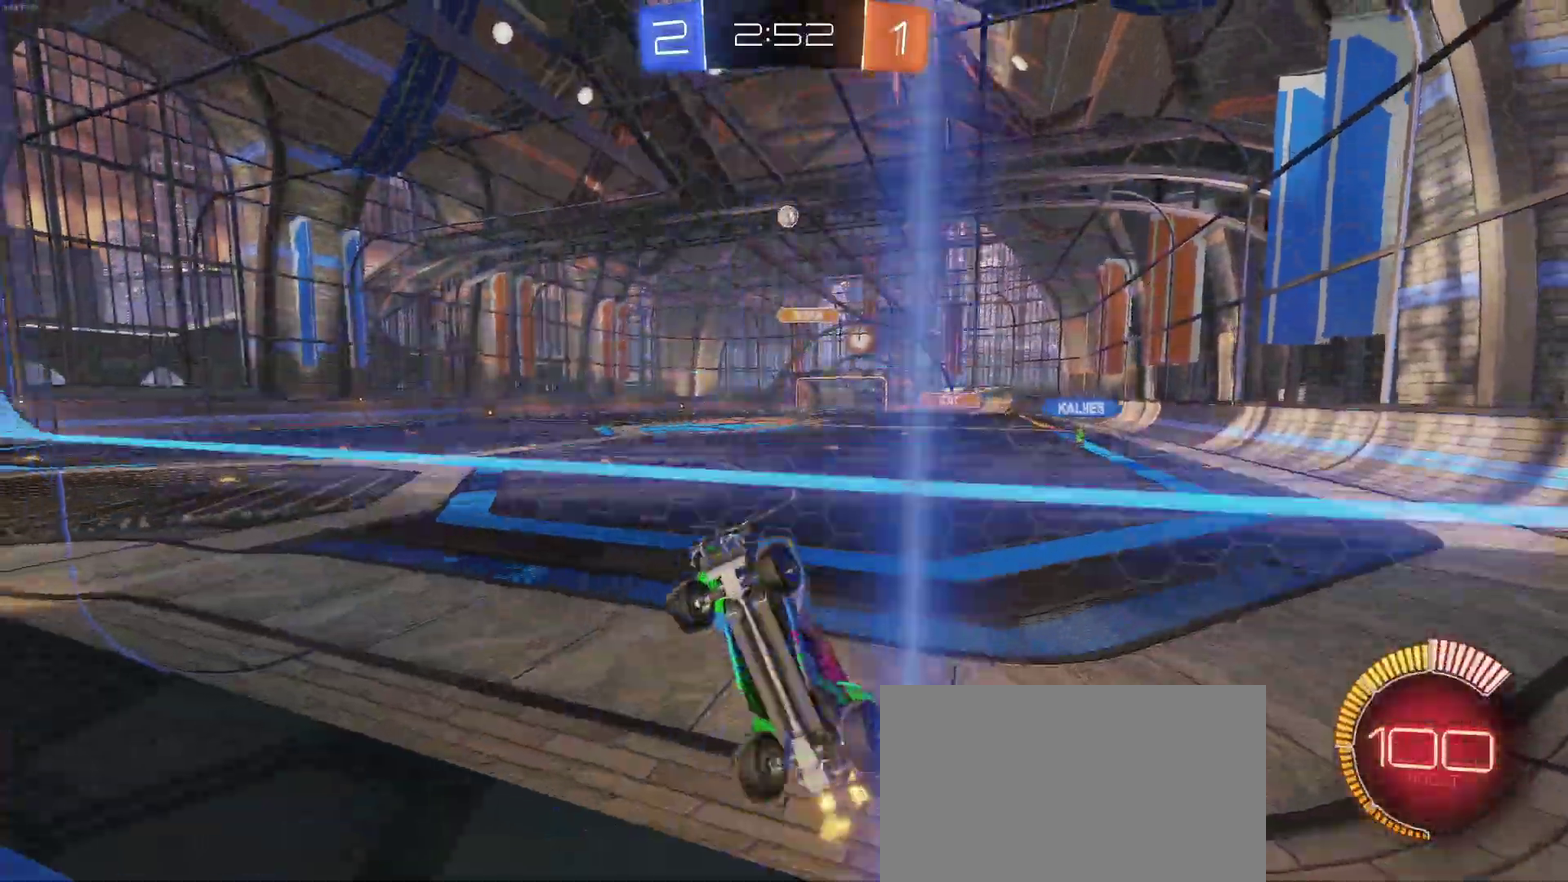
{"buttons": ["R2"], "left_stick": "center", "right_stick": "center", "events": [[183, "left_stick", "right"], [350, "left_stick", "center"]]}
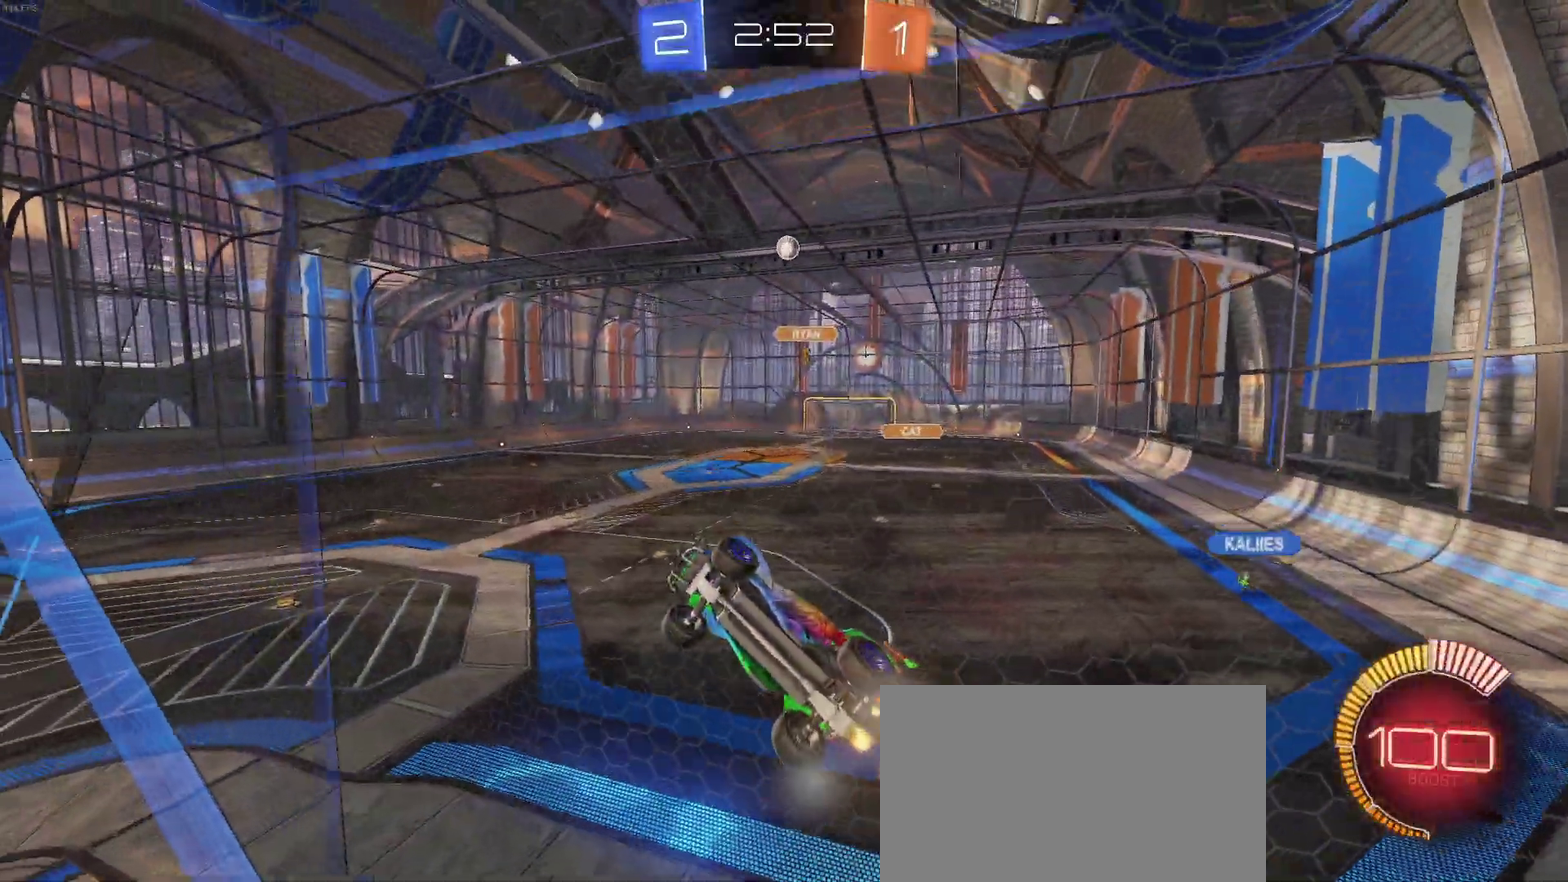
{"buttons": ["R2"], "left_stick": "center", "right_stick": "center", "events": [[133, "L2", "down"], [167, "R2", "up"], [267, "R2", "down"], [267, "left_stick", "right"], [333, "L2", "up"], [450, "left_stick", "center"]]}
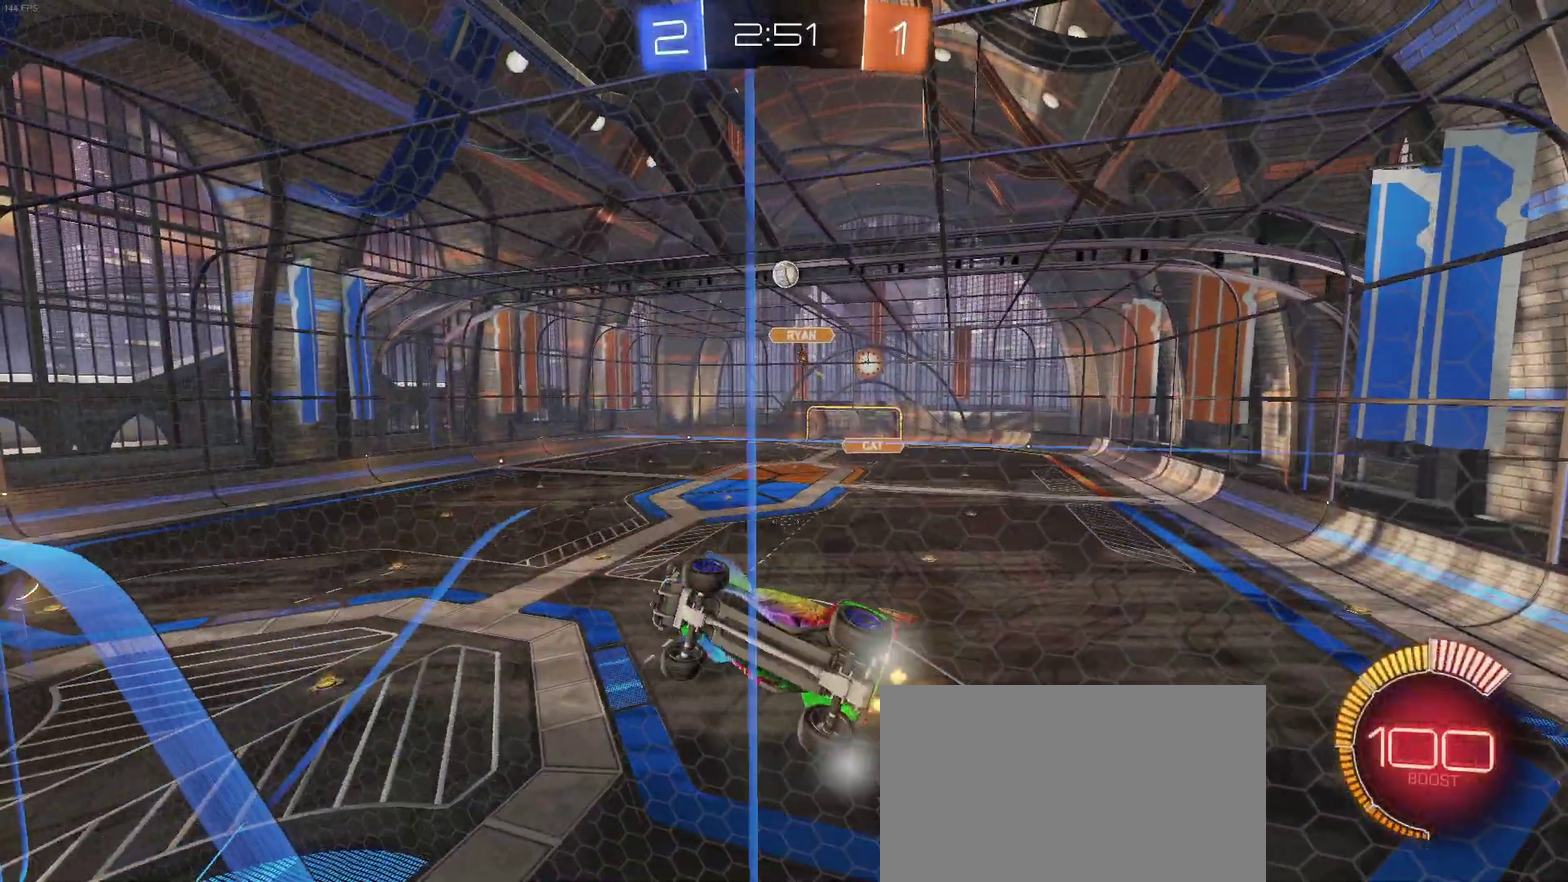
{"buttons": [], "left_stick": "right", "right_stick": "center", "events": [[183, "R2", "up"], [433, "left_stick", "right"]]}
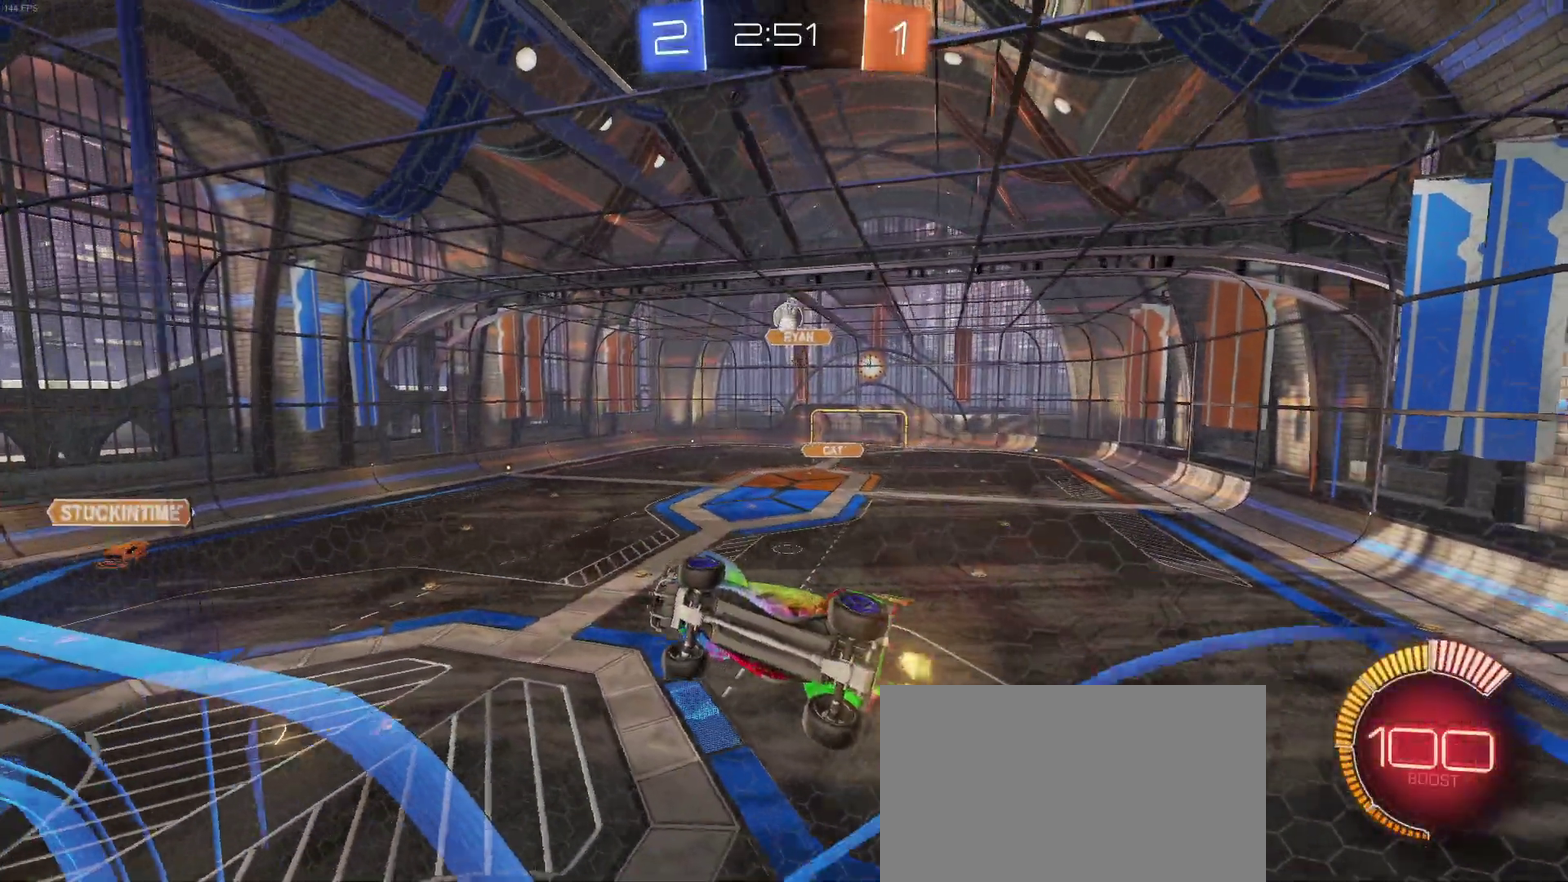
{"buttons": ["R2"], "left_stick": "center", "right_stick": "center", "events": [[117, "left_stick", "center"], [200, "L2", "down"], [317, "R2", "down"], [417, "L2", "up"]]}
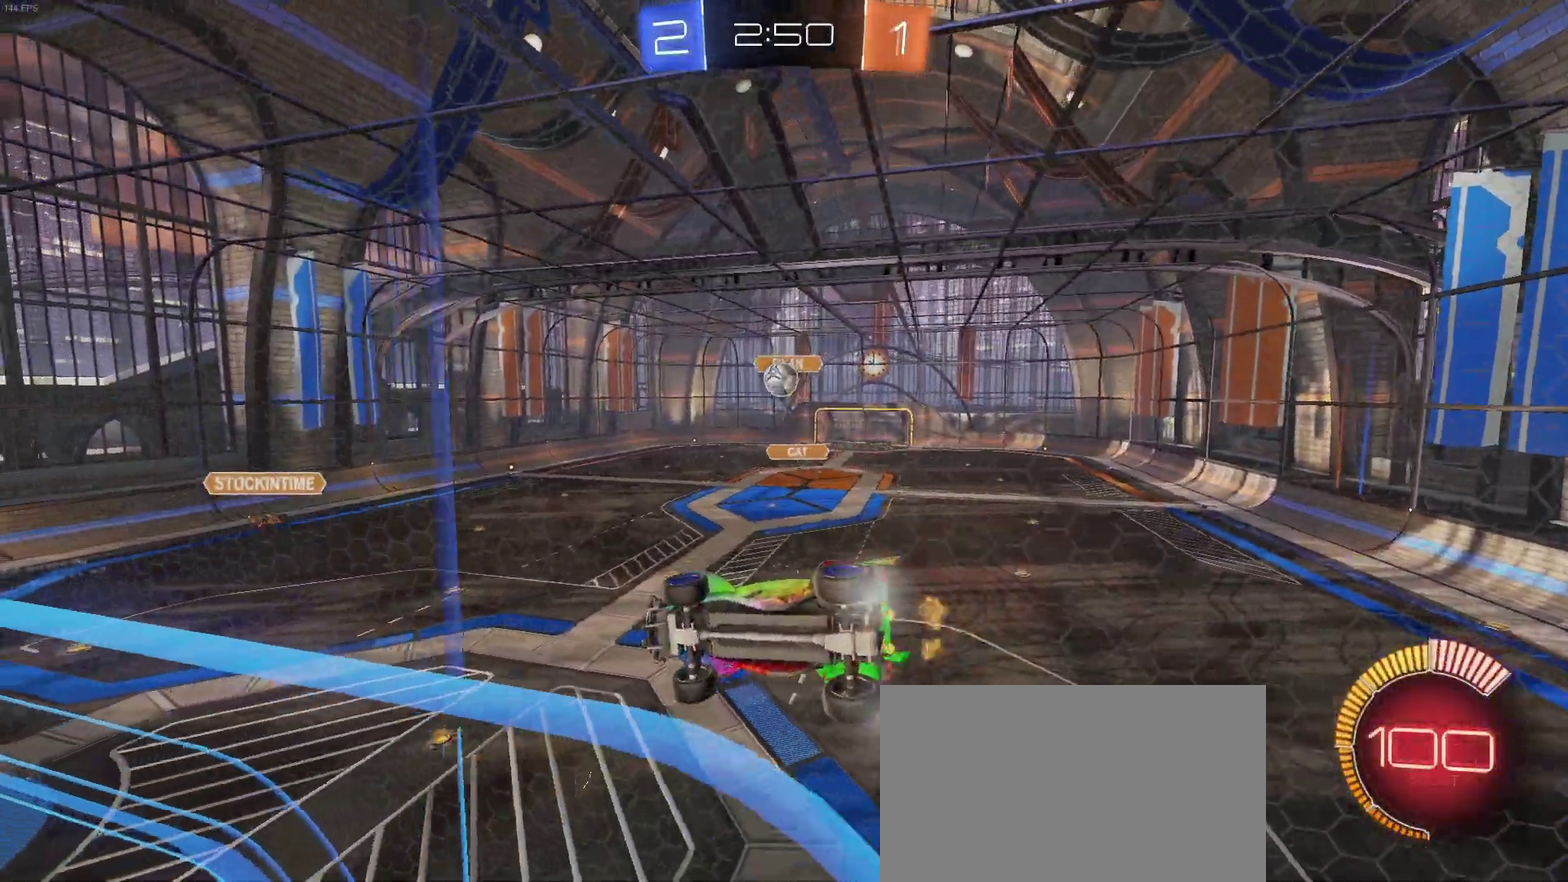
{"buttons": ["R2"], "left_stick": "center", "right_stick": "center", "events": []}
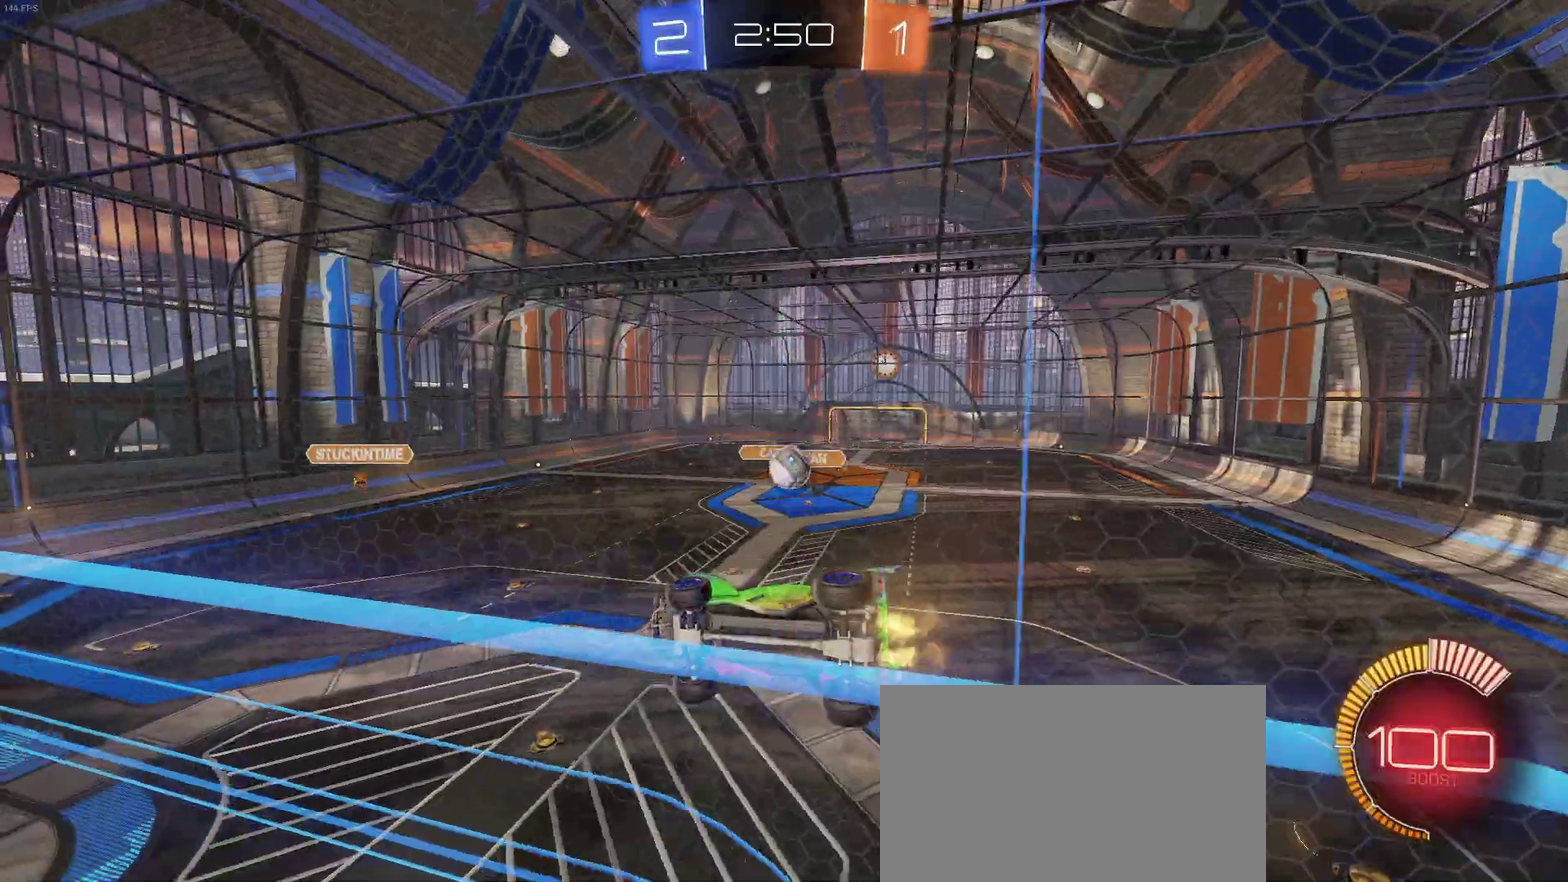
{"buttons": ["R2"], "left_stick": "left", "right_stick": "center", "events": [[50, "left_stick", "right"], [117, "L2", "down"], [150, "R2", "up"], [267, "R2", "down"], [267, "left_stick", "center"], [383, "L2", "up"], [433, "left_stick", "left"]]}
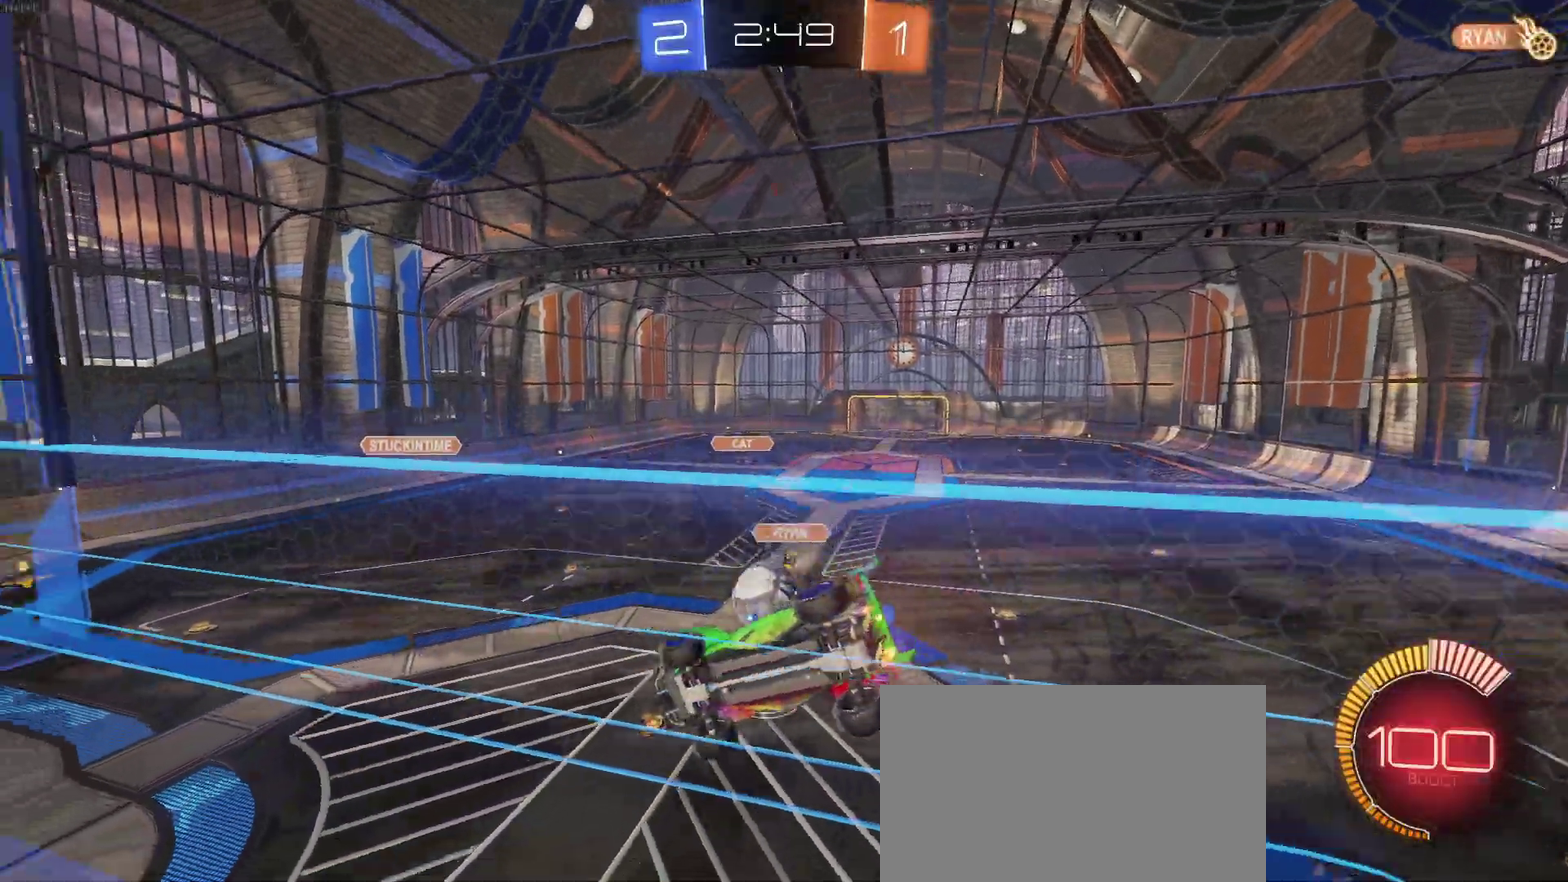
{"buttons": ["R2"], "left_stick": "right", "right_stick": "center"}
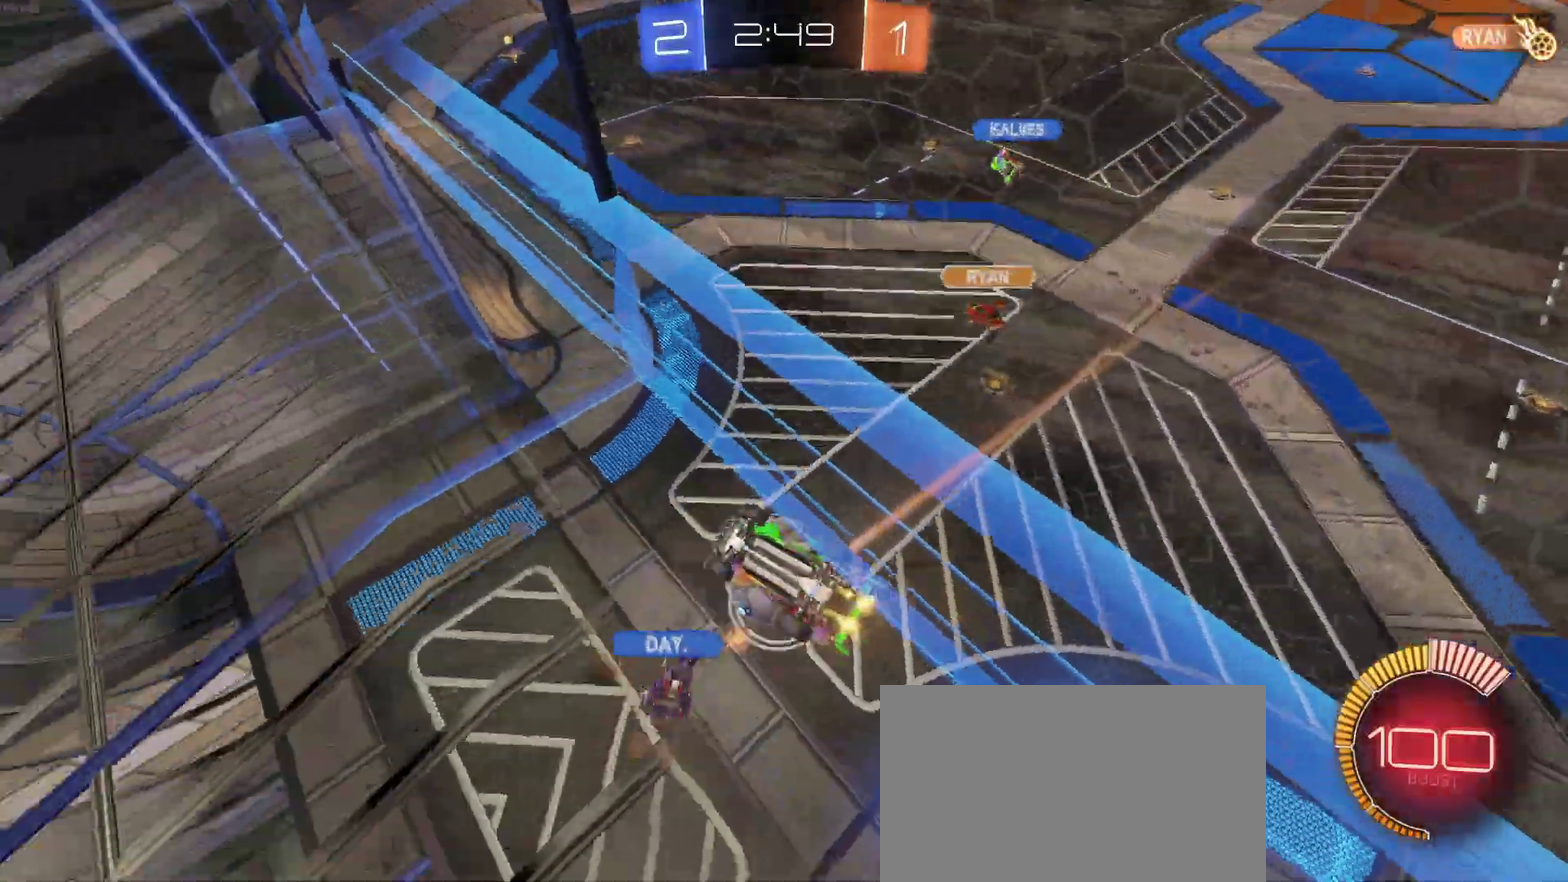
{"buttons": ["SQUARE", "R2"], "left_stick": "down", "right_stick": "center"}
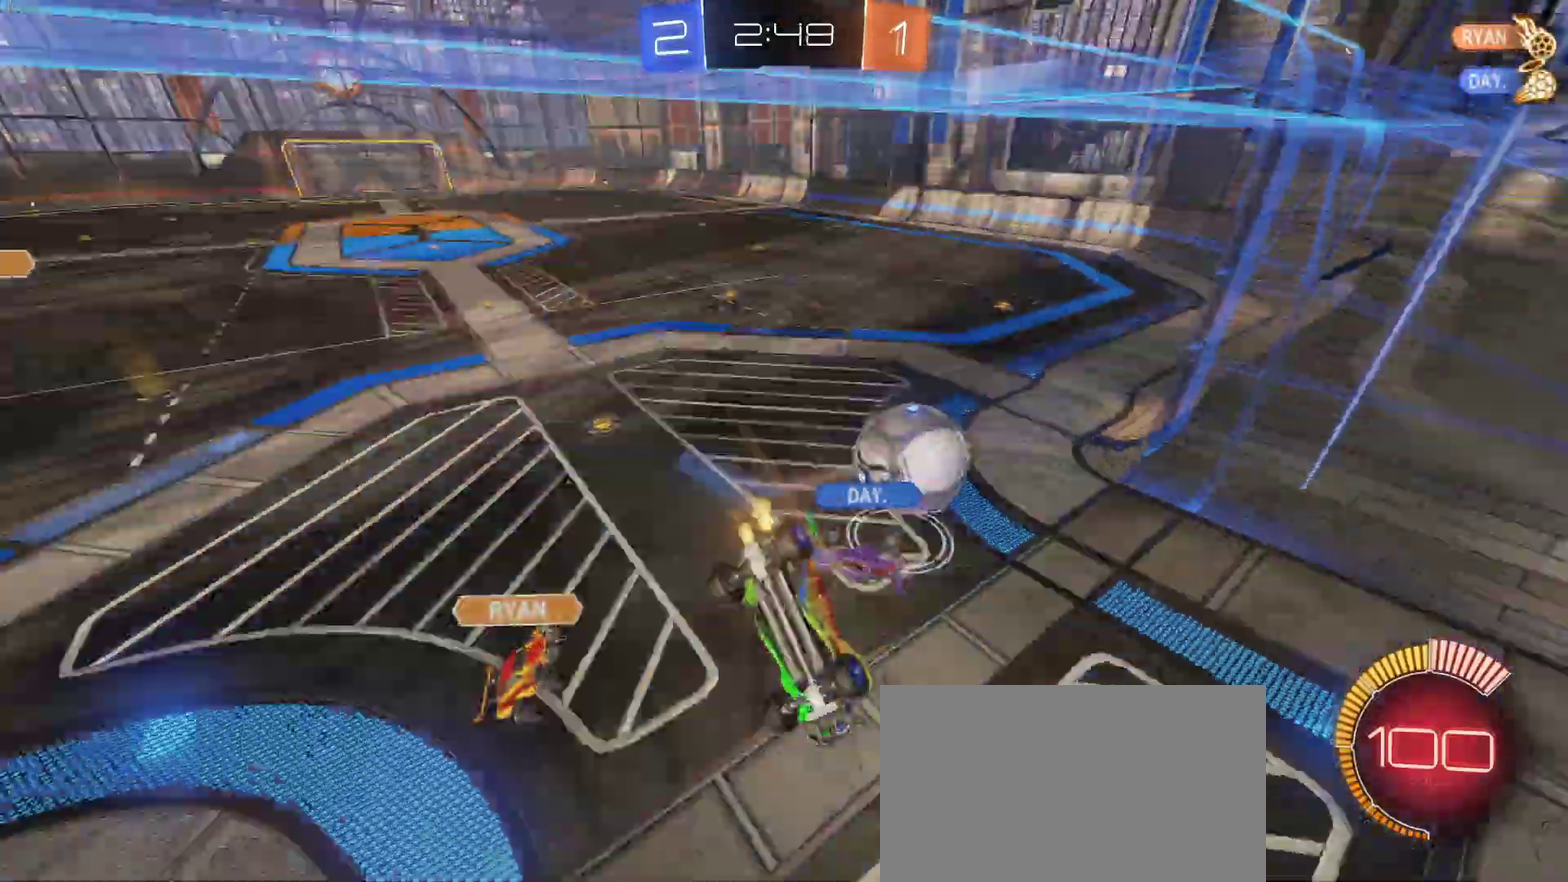
{"buttons": ["R2"], "left_stick": "up-right", "right_stick": "center", "events": [[150, "left_stick", "down-right"], [183, "SQUARE", "up"], [200, "left_stick", "right"], [283, "left_stick", "up-right"]]}
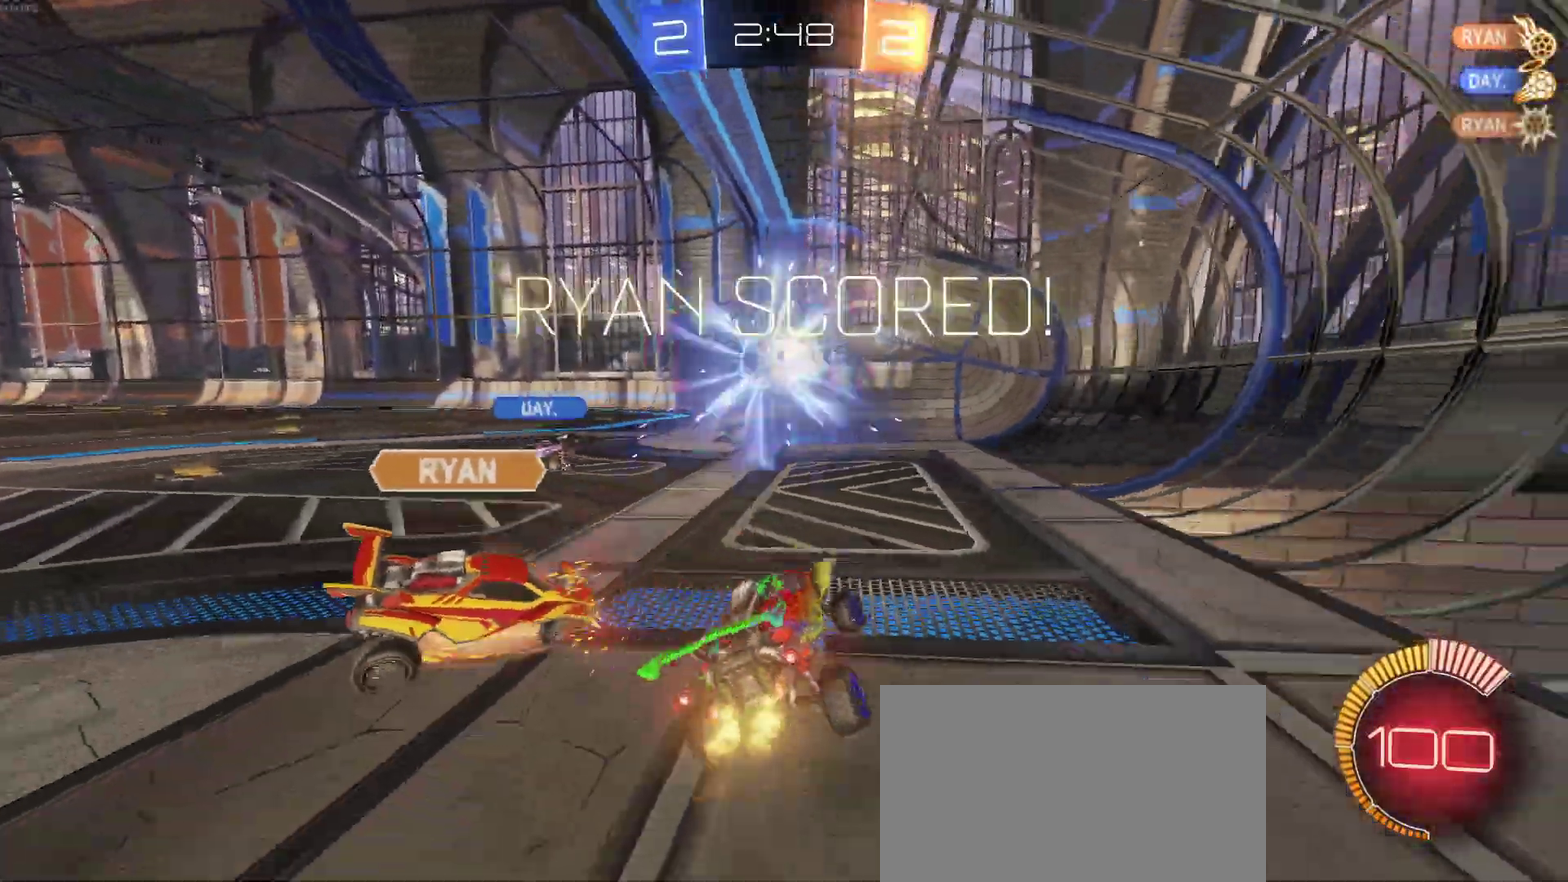
{"buttons": ["R2"], "left_stick": "center", "right_stick": "center", "events": [[33, "left_stick", "center"]]}
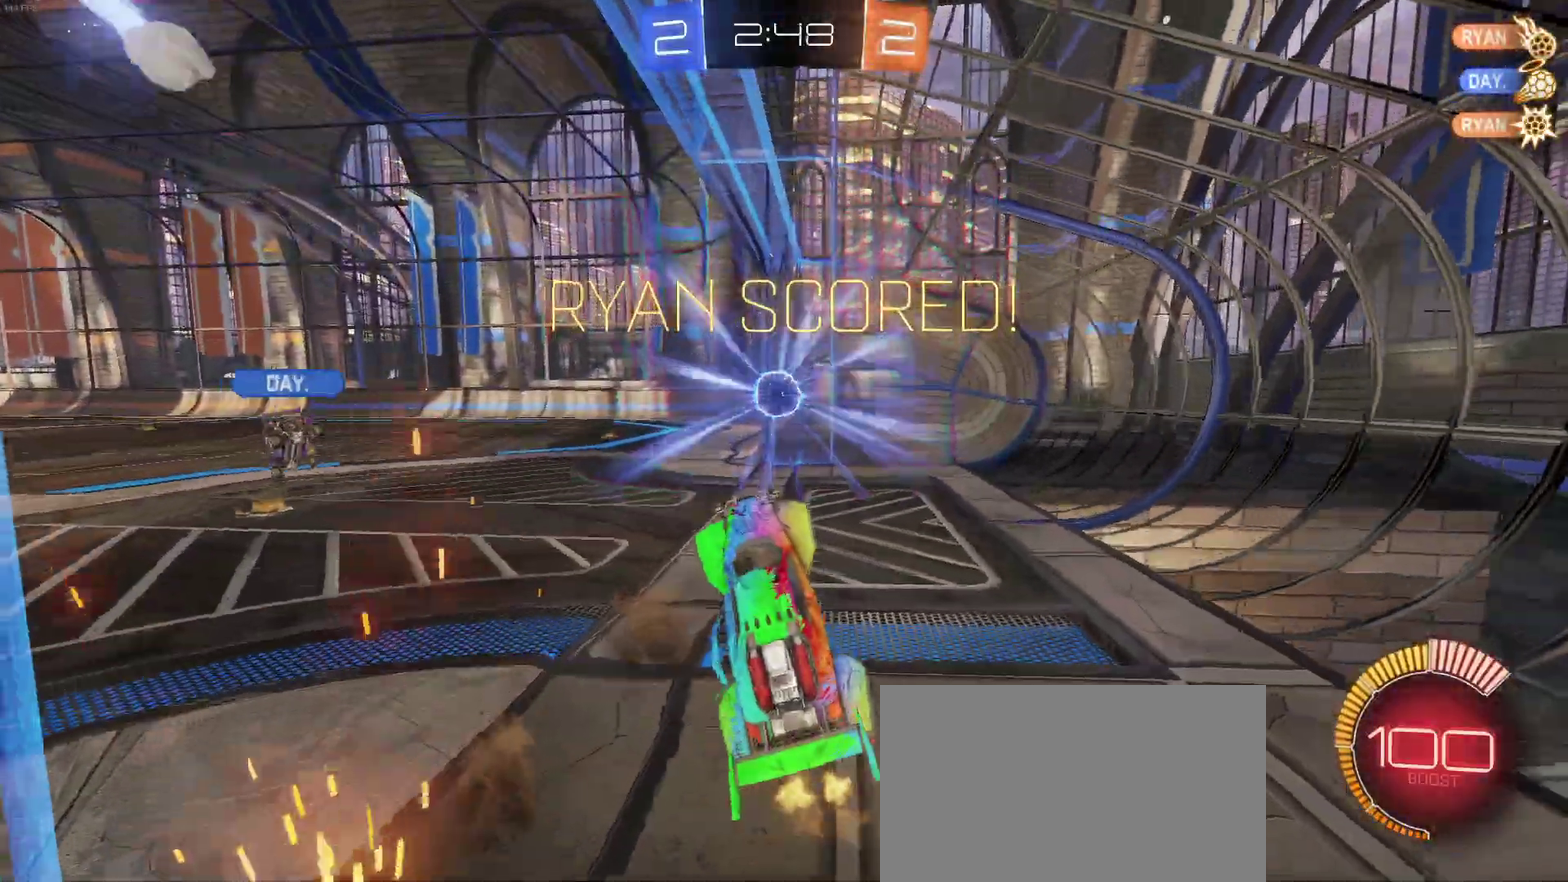
{"buttons": ["R2"], "left_stick": "down", "right_stick": "center", "events": [[217, "left_stick", "down"]]}
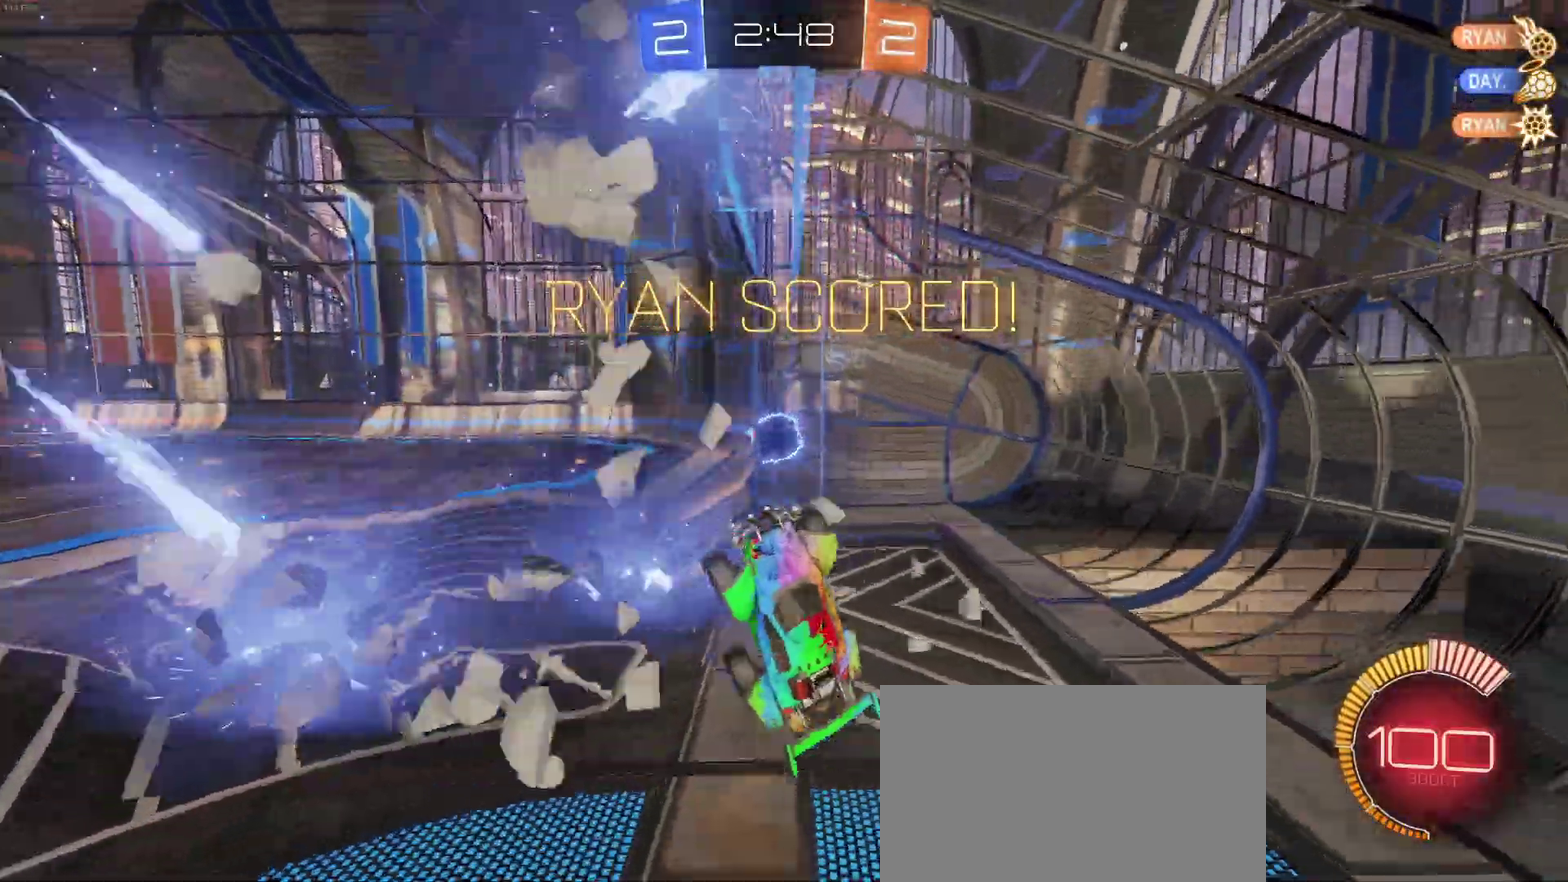
{"buttons": ["R2"], "left_stick": "up-right", "right_stick": "center", "events": [[350, "CROSS", "down"], [367, "left_stick", "down-right"], [417, "CROSS", "up"], [417, "left_stick", "right"], [467, "left_stick", "up-right"]]}
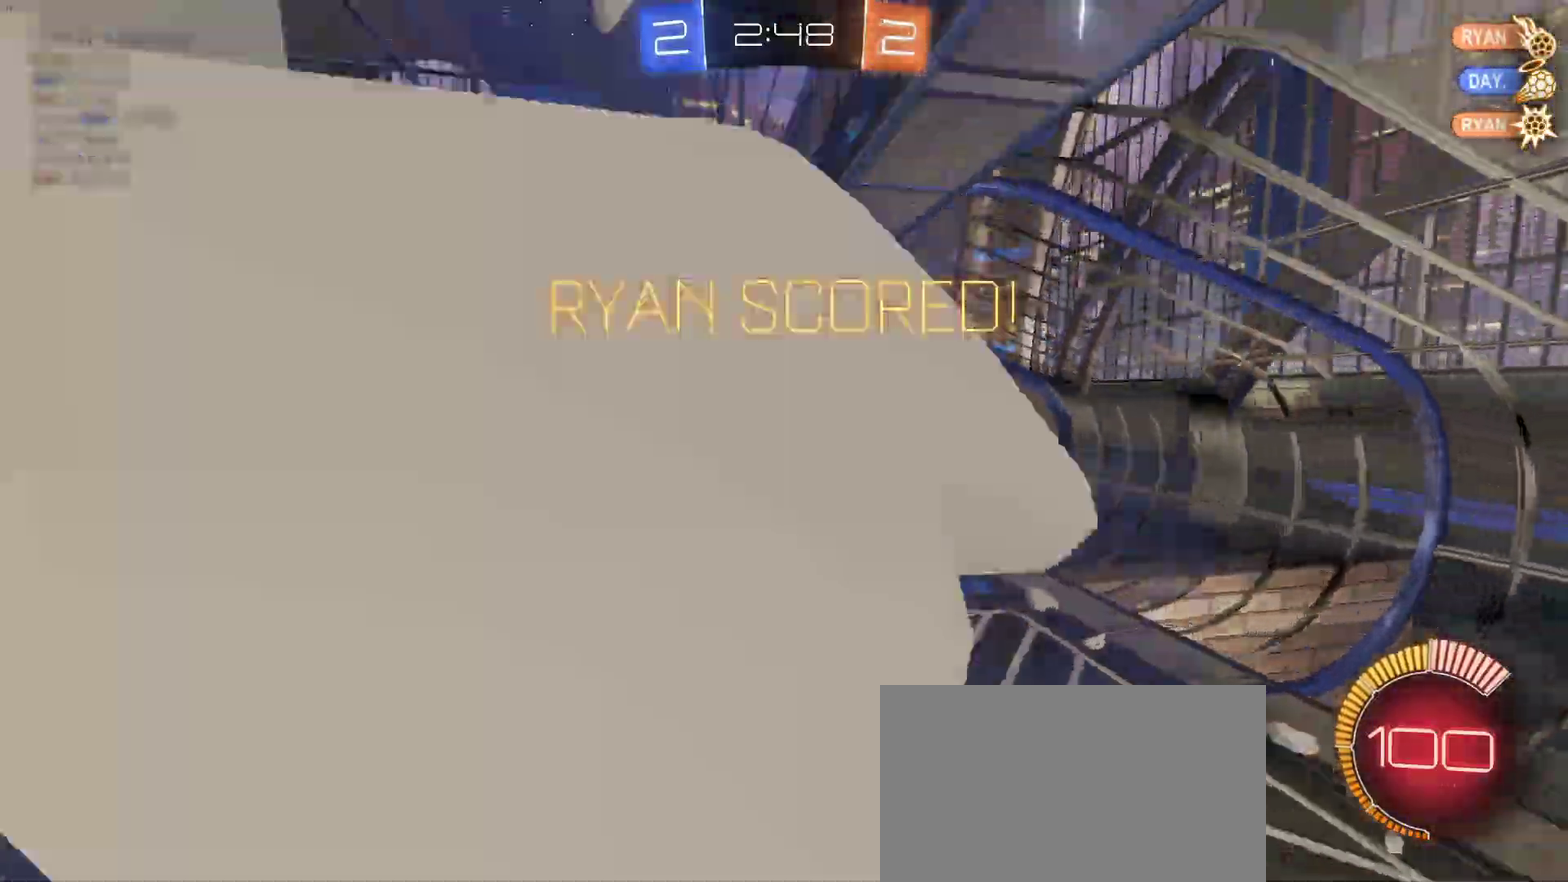
{"buttons": ["R2"], "left_stick": "up-right", "right_stick": "center", "events": []}
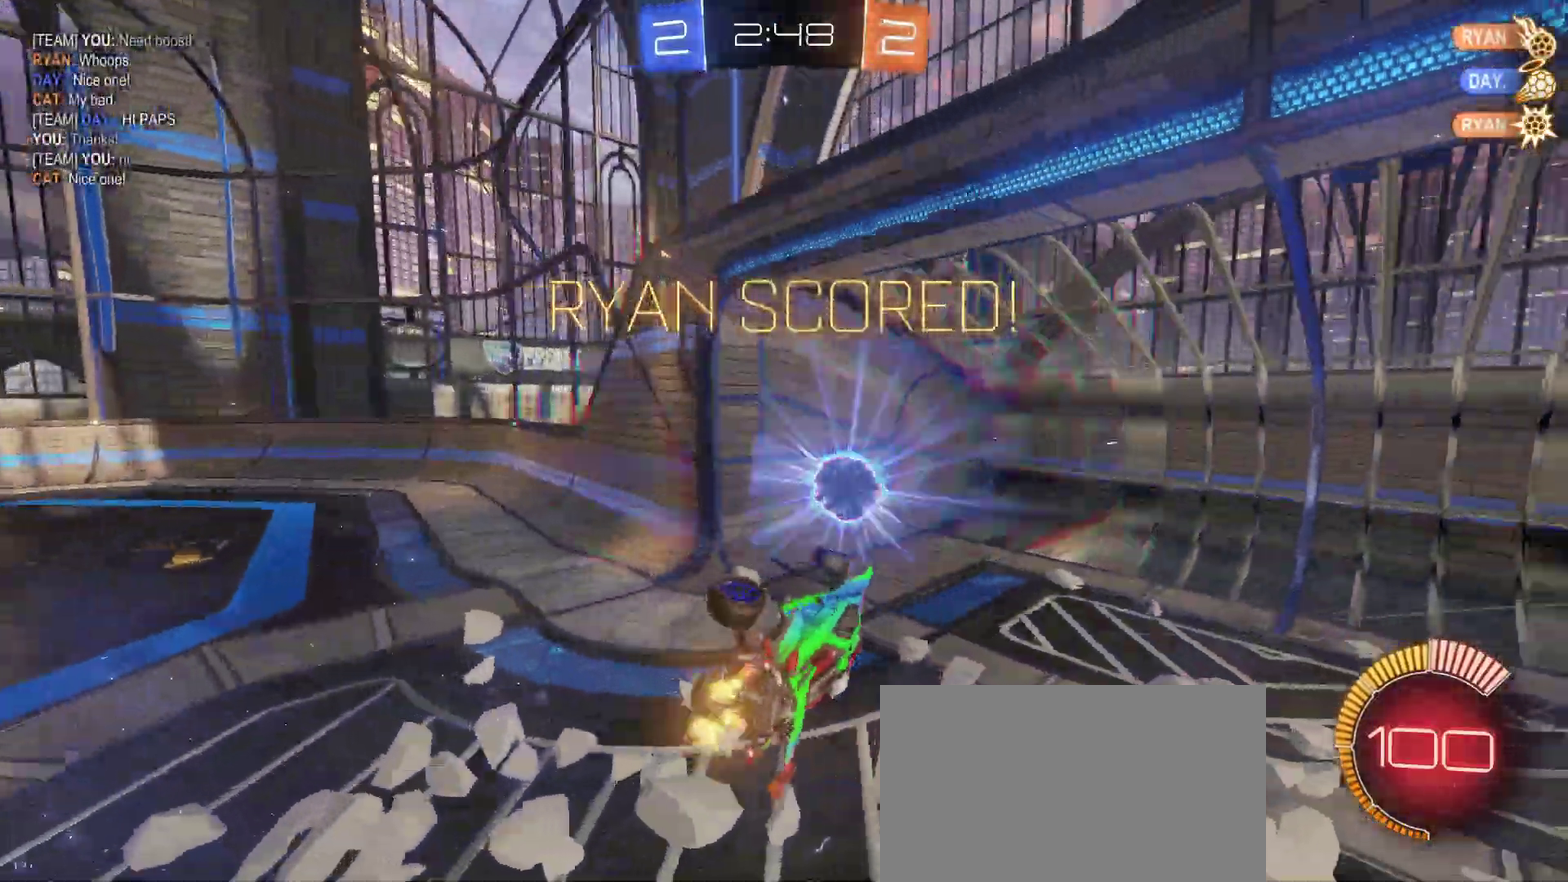
{"buttons": ["SQUARE", "R2"], "left_stick": "up-right", "right_stick": "center", "events": [[283, "SQUARE", "down"]]}